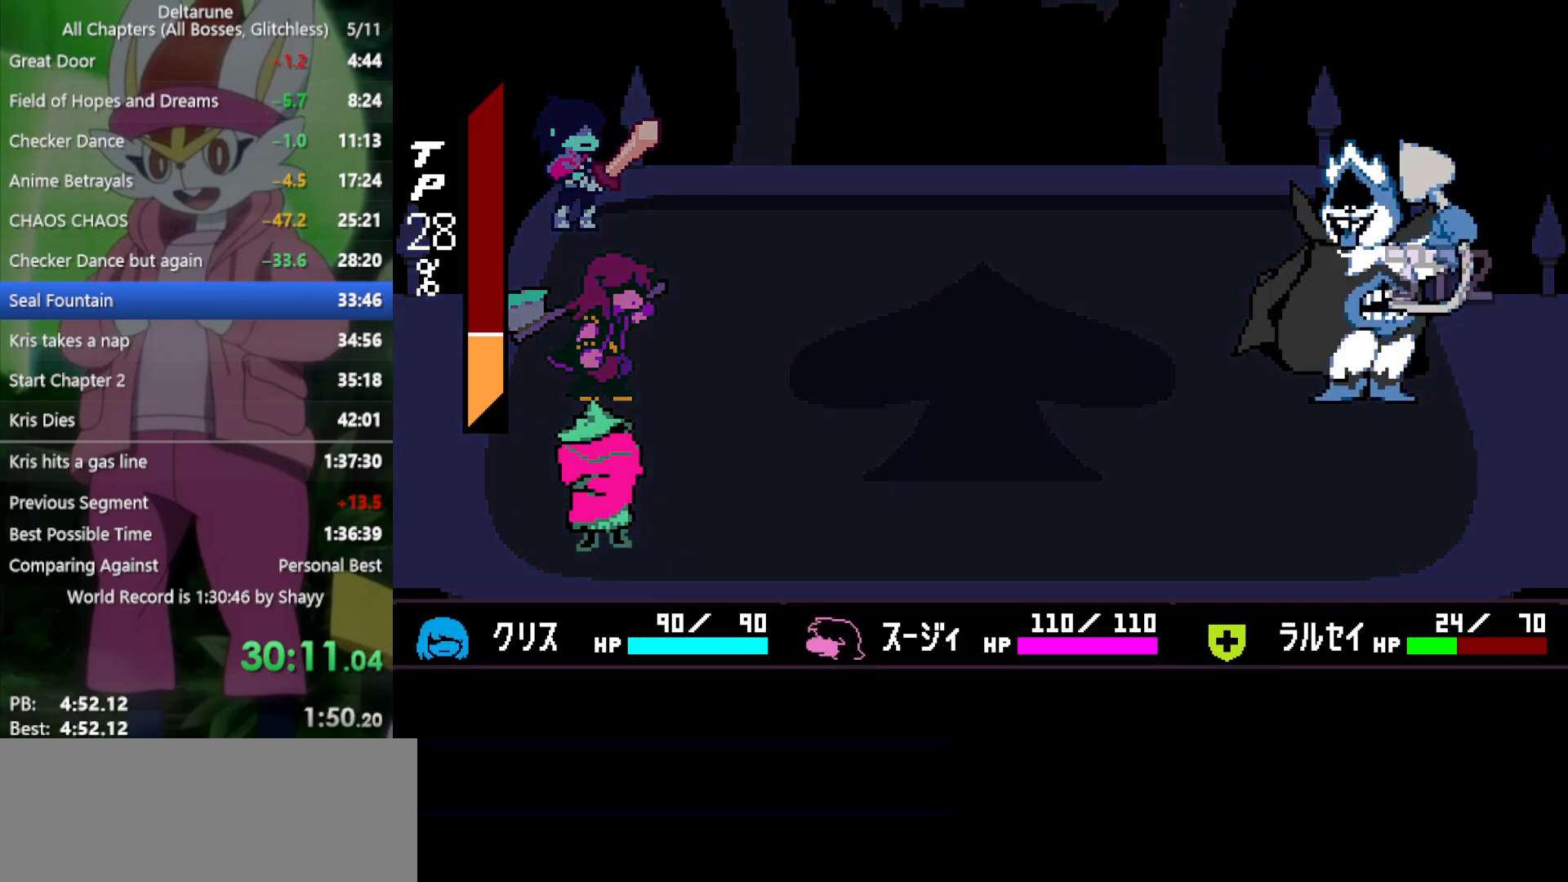
Gameplay with keyboard; each line is a JSON object with the keys held at the frame after it. "events" lists presses ("down") and releases ("up") of "c", "ctrl", "down", "left", "return", "right", "shift", "up", "x" and "z" between this image and that frame as [ms after this image, input, new state], when the widget could be followed in between. No other keys are recorded. Mouse input is not recorded.
{"keys": ["x"], "events": [[33, "return", "down"], [33, "z", "up"], [67, "return", "up"], [117, "z", "down"], [217, "z", "up"]]}
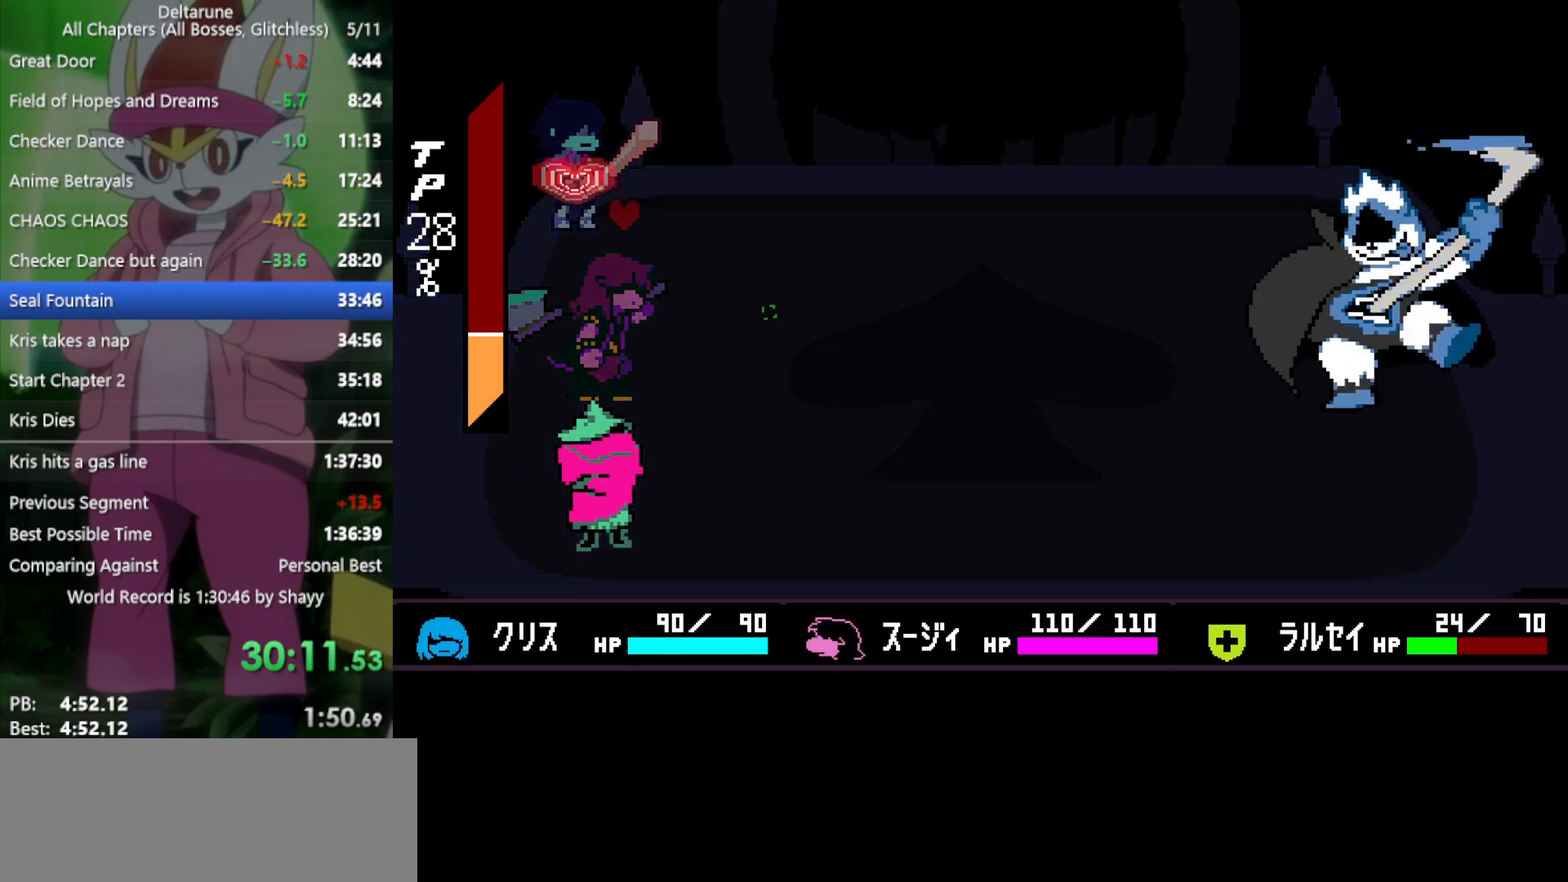
{"keys": [], "events": [[450, "x", "up"]]}
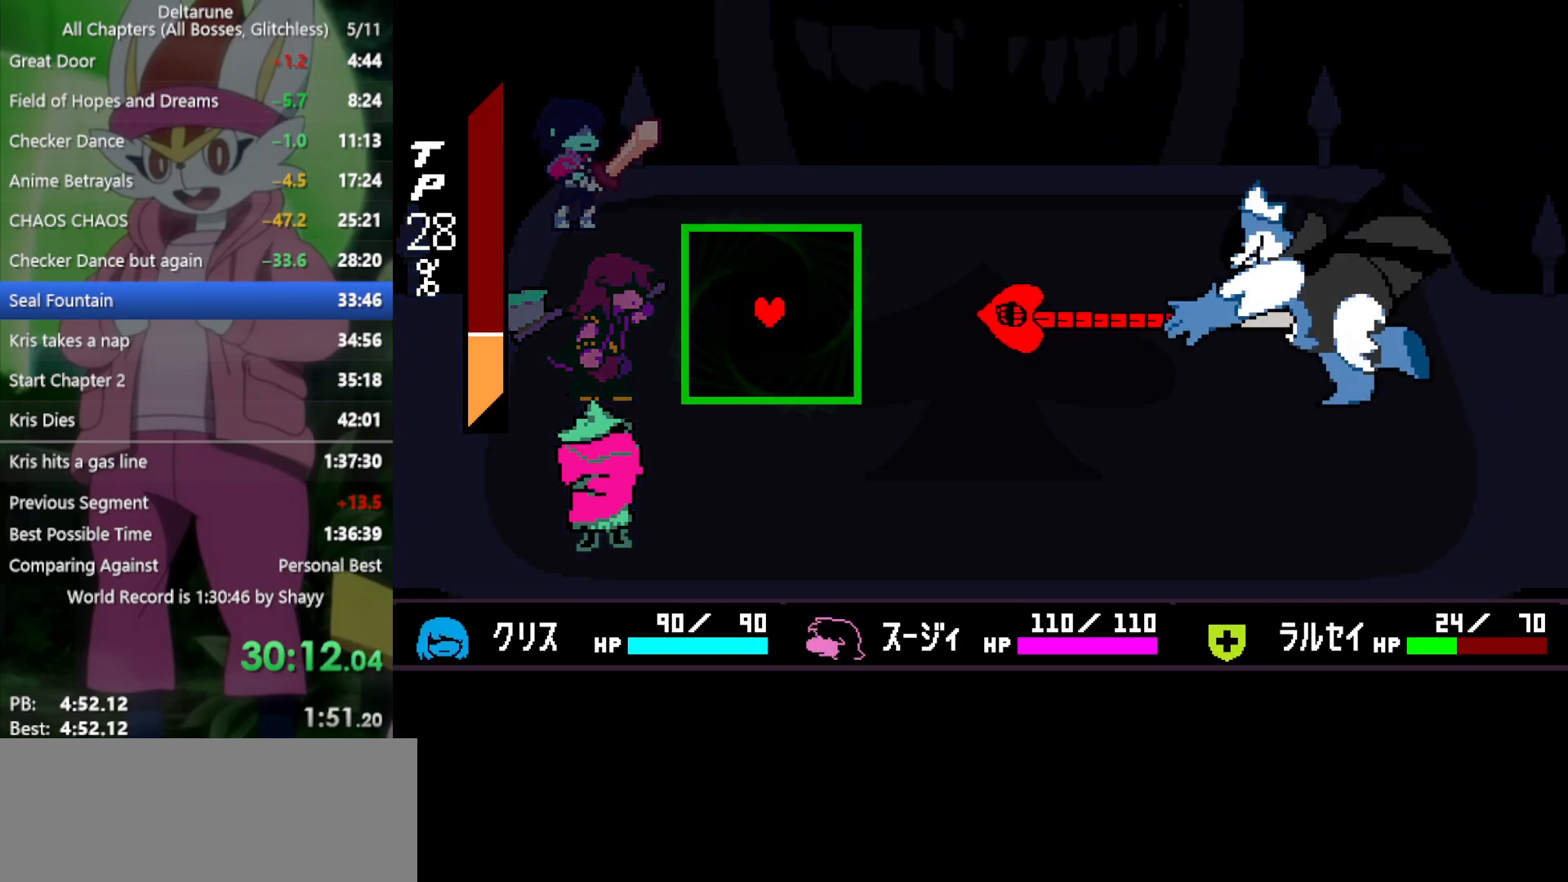
{"keys": ["left"], "events": [[400, "up", "down"], [450, "left", "down"], [500, "up", "up"]]}
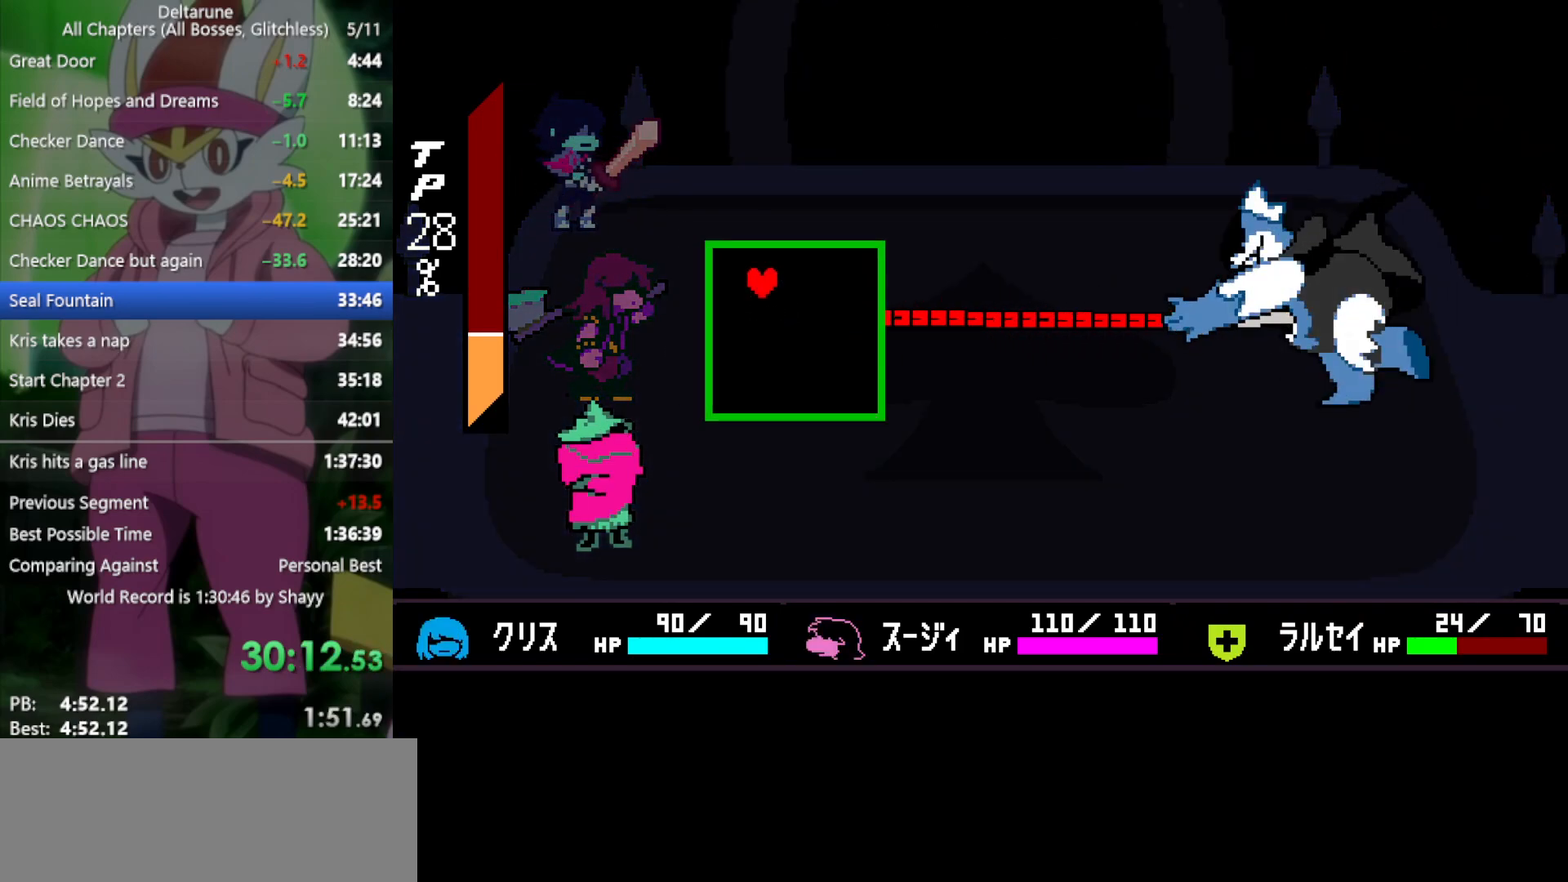
{"keys": [], "events": [[83, "left", "up"], [450, "left", "down"], [500, "left", "up"]]}
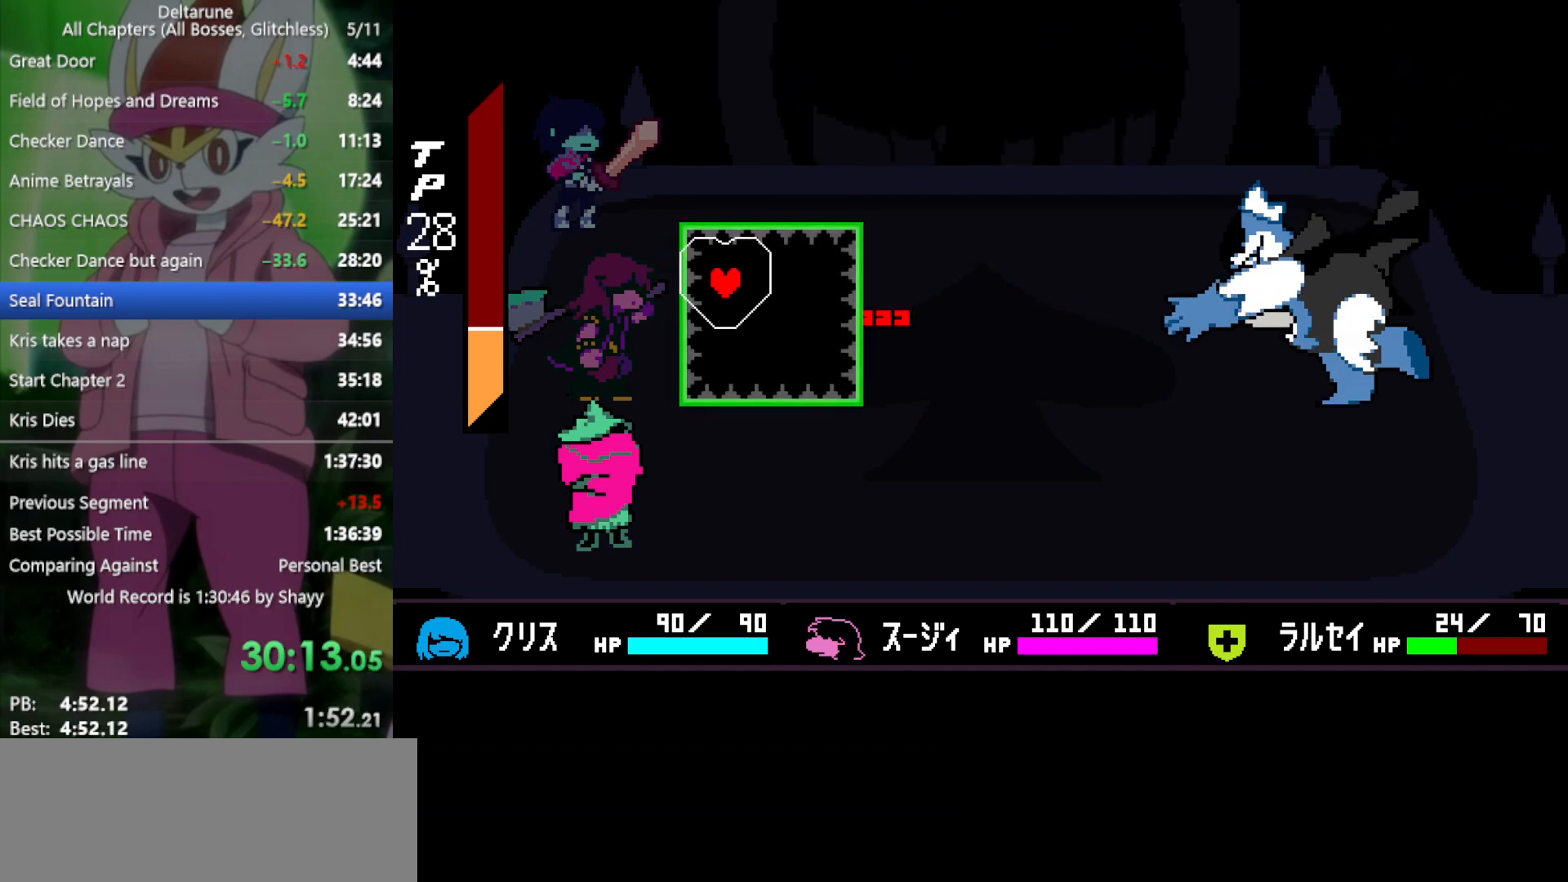
{"keys": ["down", "right"], "events": [[183, "up", "down"], [233, "up", "up"], [417, "down", "down"], [417, "right", "down"]]}
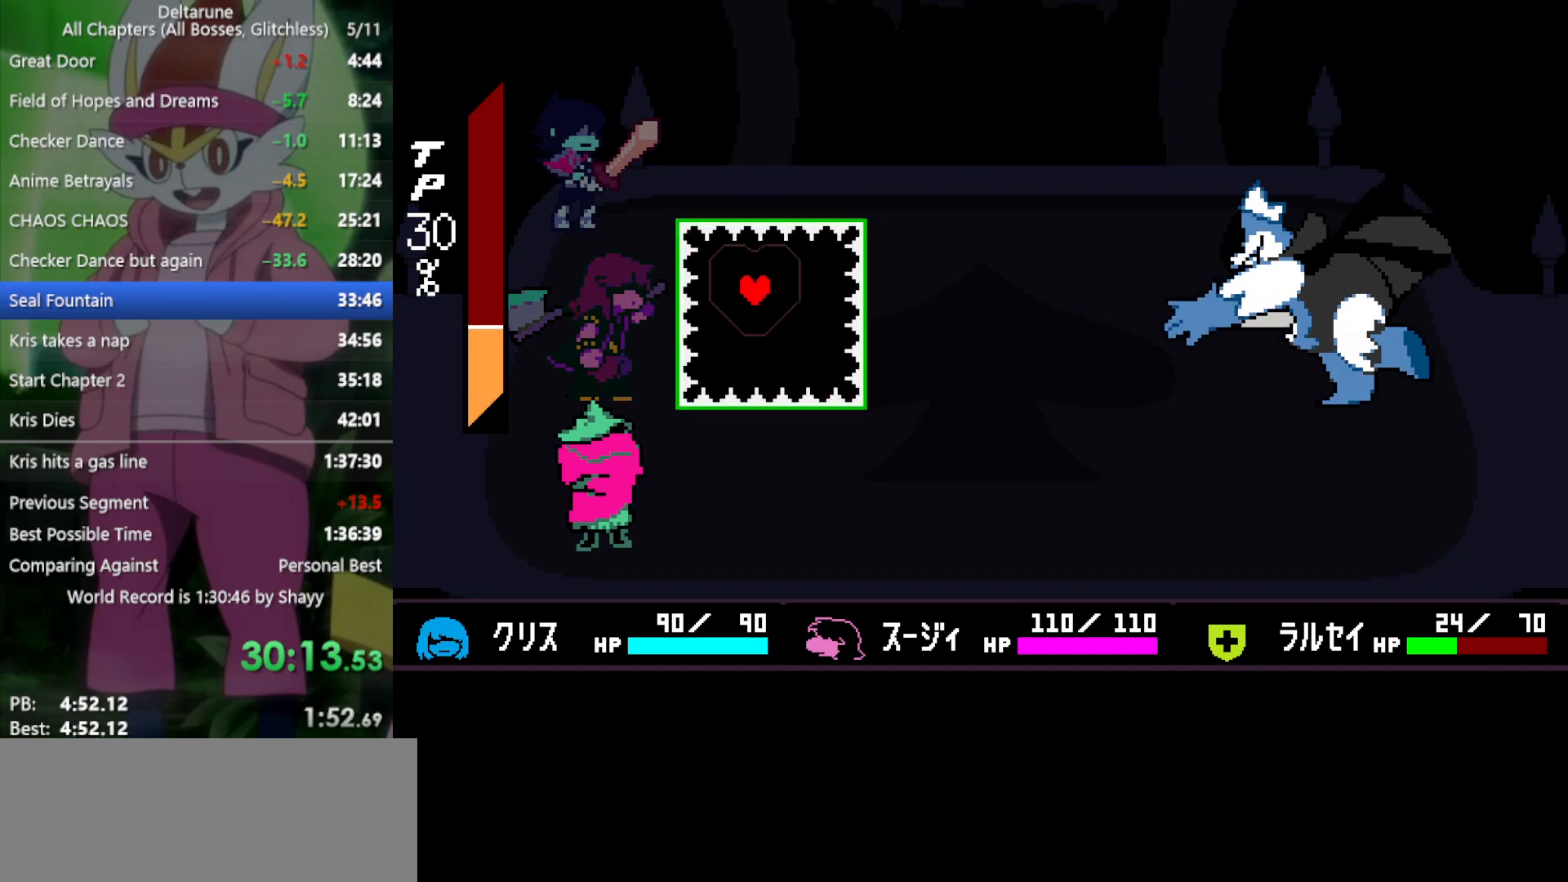
{"keys": ["right"], "events": [[50, "right", "up"], [100, "down", "up"], [183, "down", "down"], [283, "down", "up"], [467, "right", "down"]]}
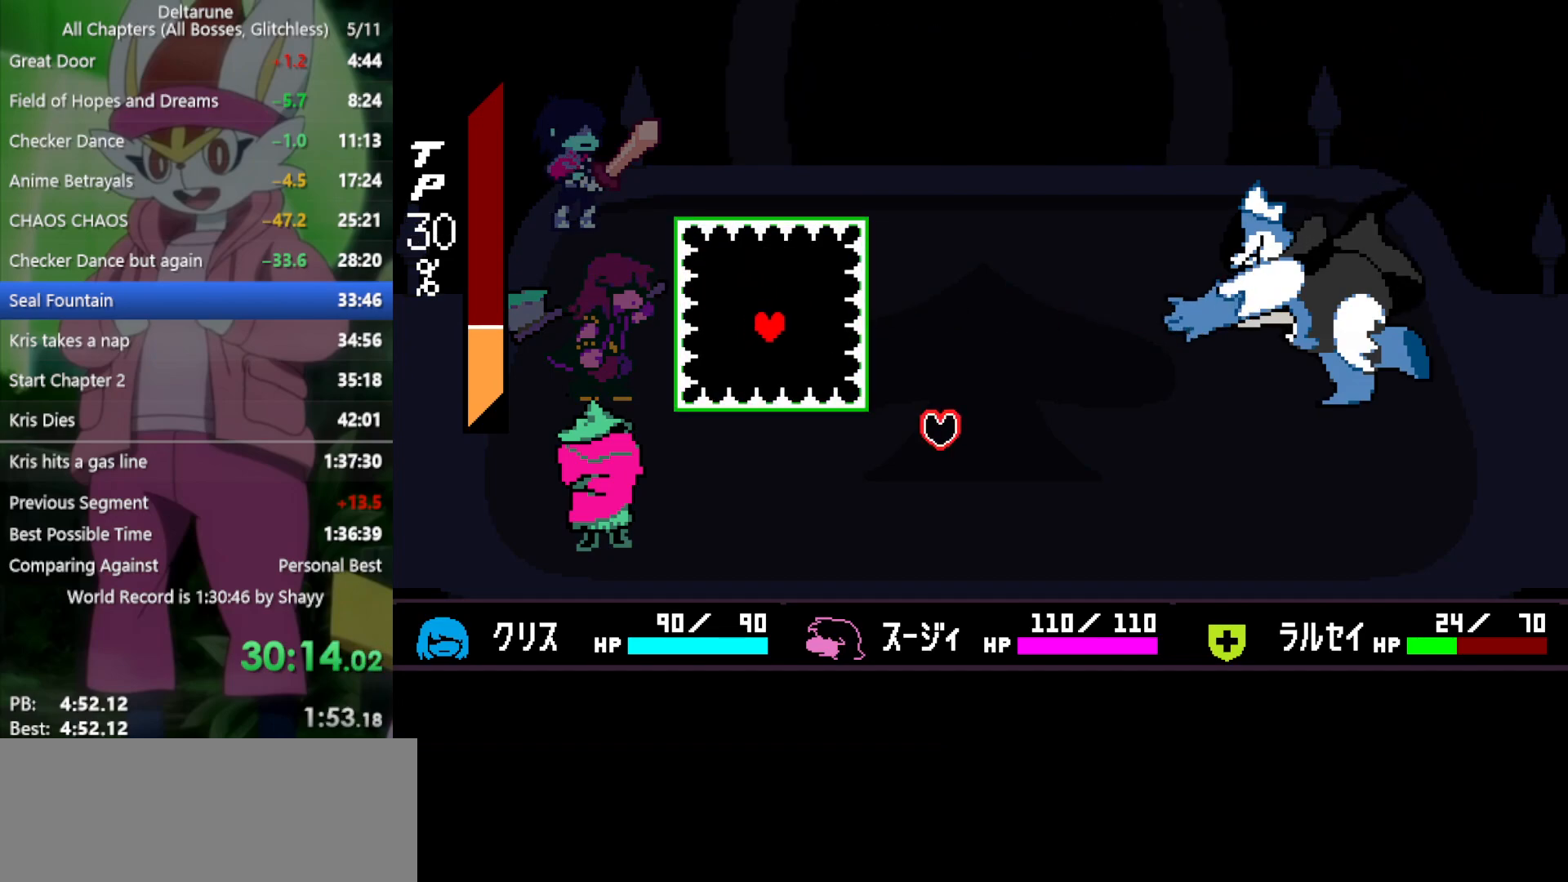
{"keys": [], "events": [[50, "right", "up"], [183, "right", "down"], [283, "right", "up"], [367, "right", "down"], [467, "right", "up"]]}
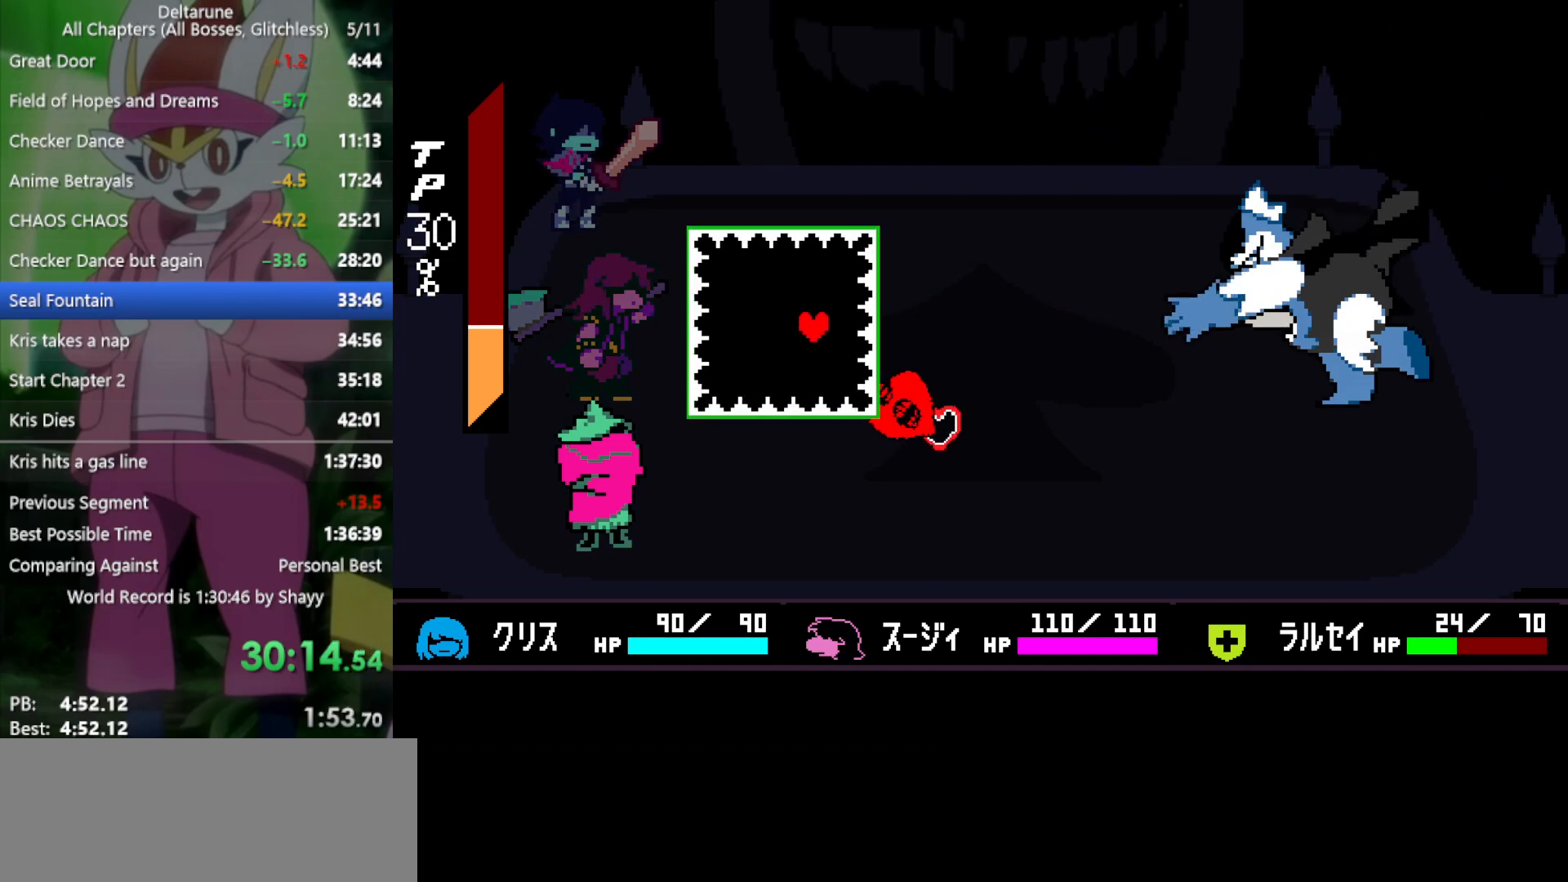
{"keys": ["down", "right"], "events": [[383, "right", "down"], [467, "down", "down"]]}
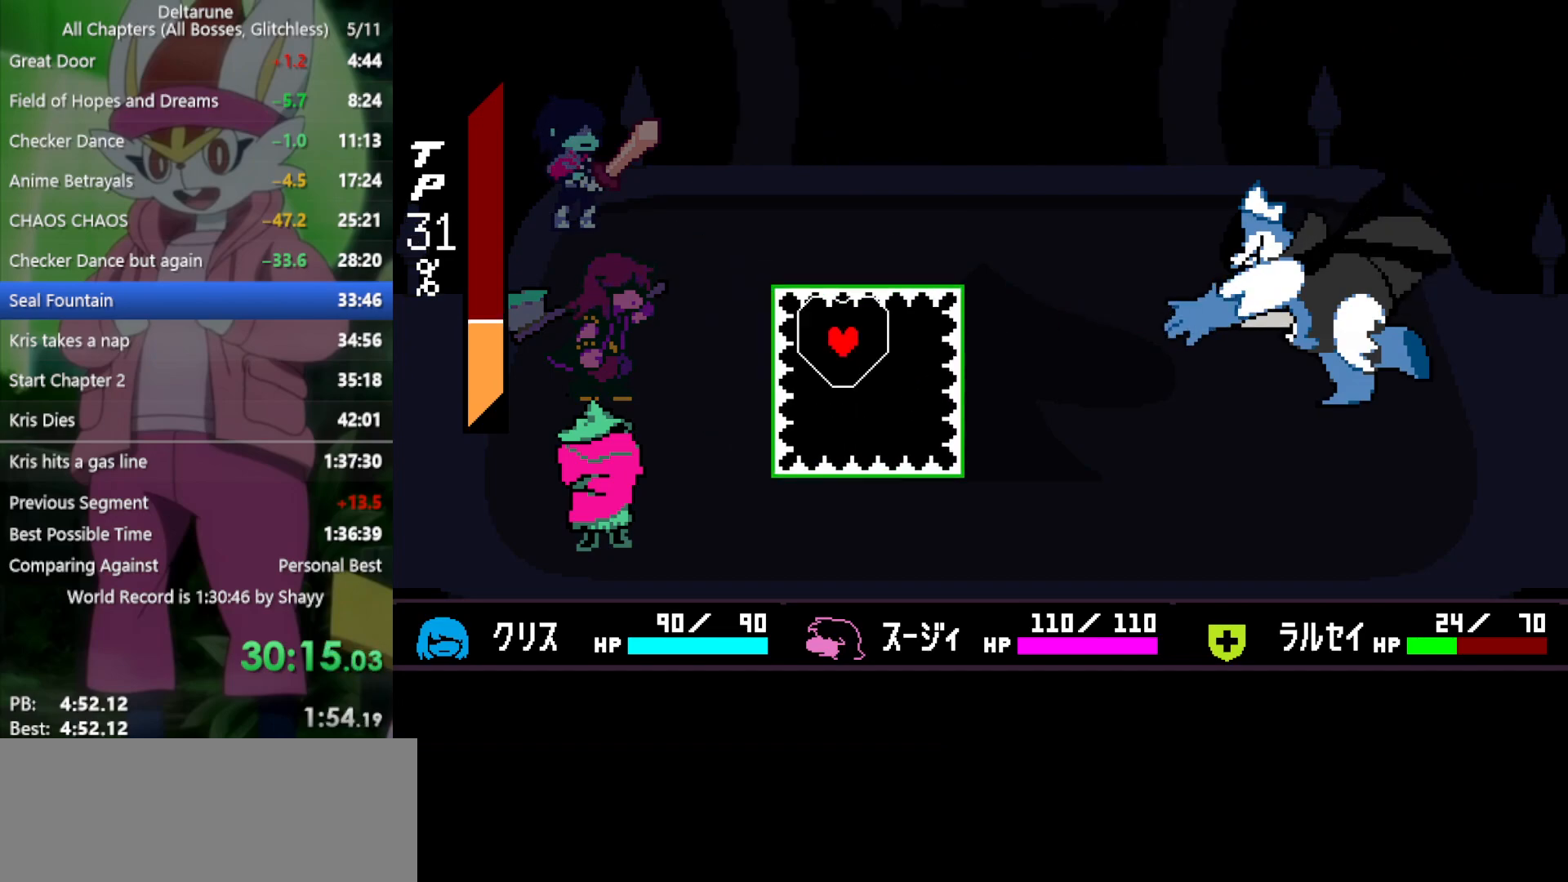
{"keys": [], "events": [[433, "right", "up"], [467, "down", "up"]]}
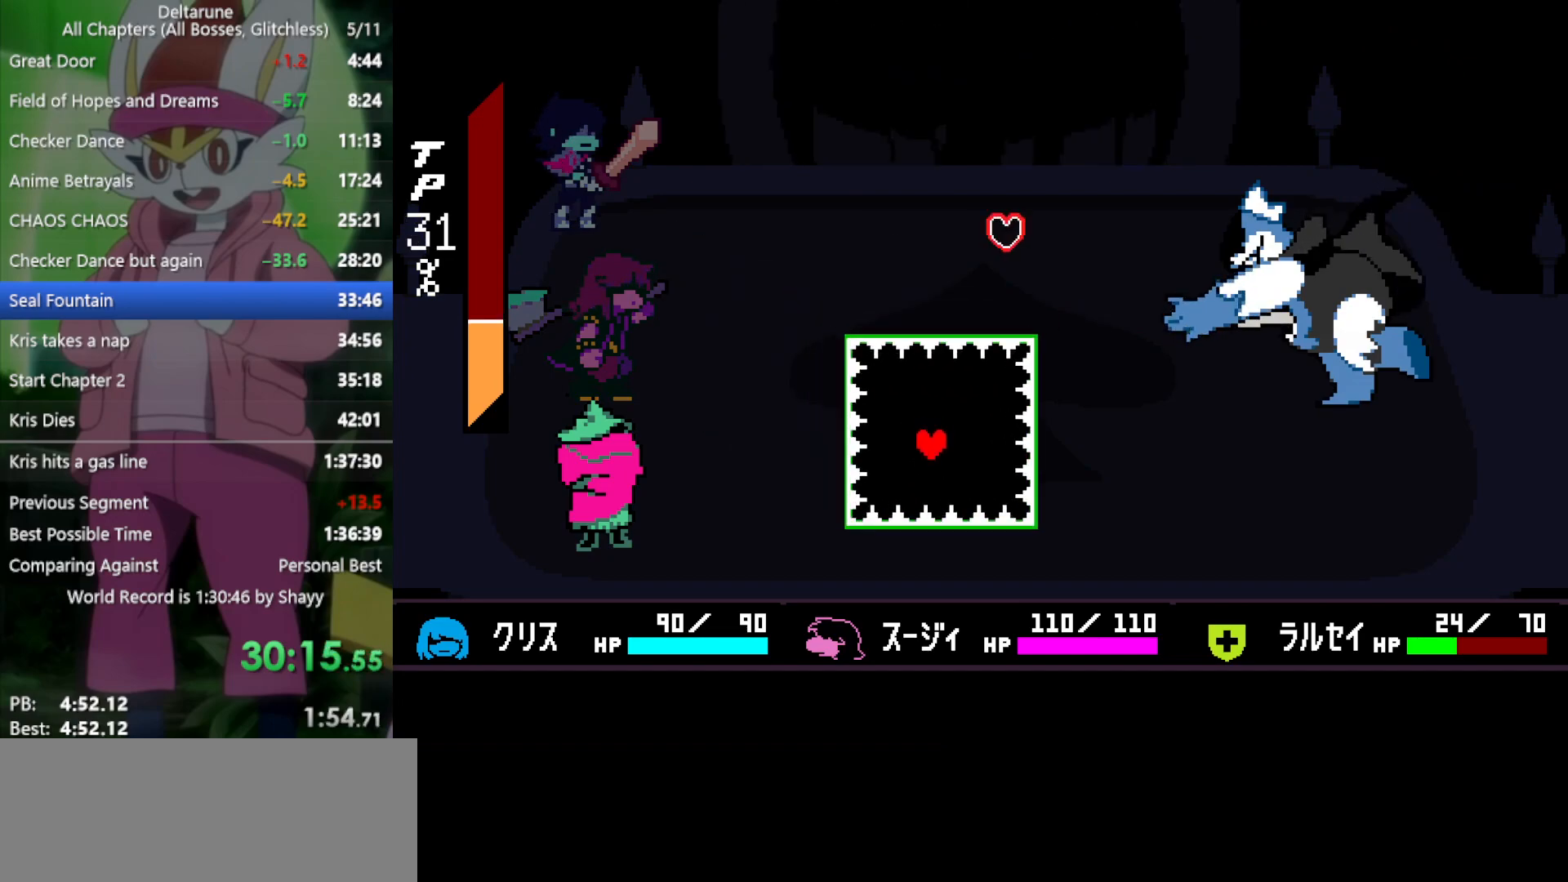
{"keys": [], "events": [[150, "right", "down"], [250, "right", "up"]]}
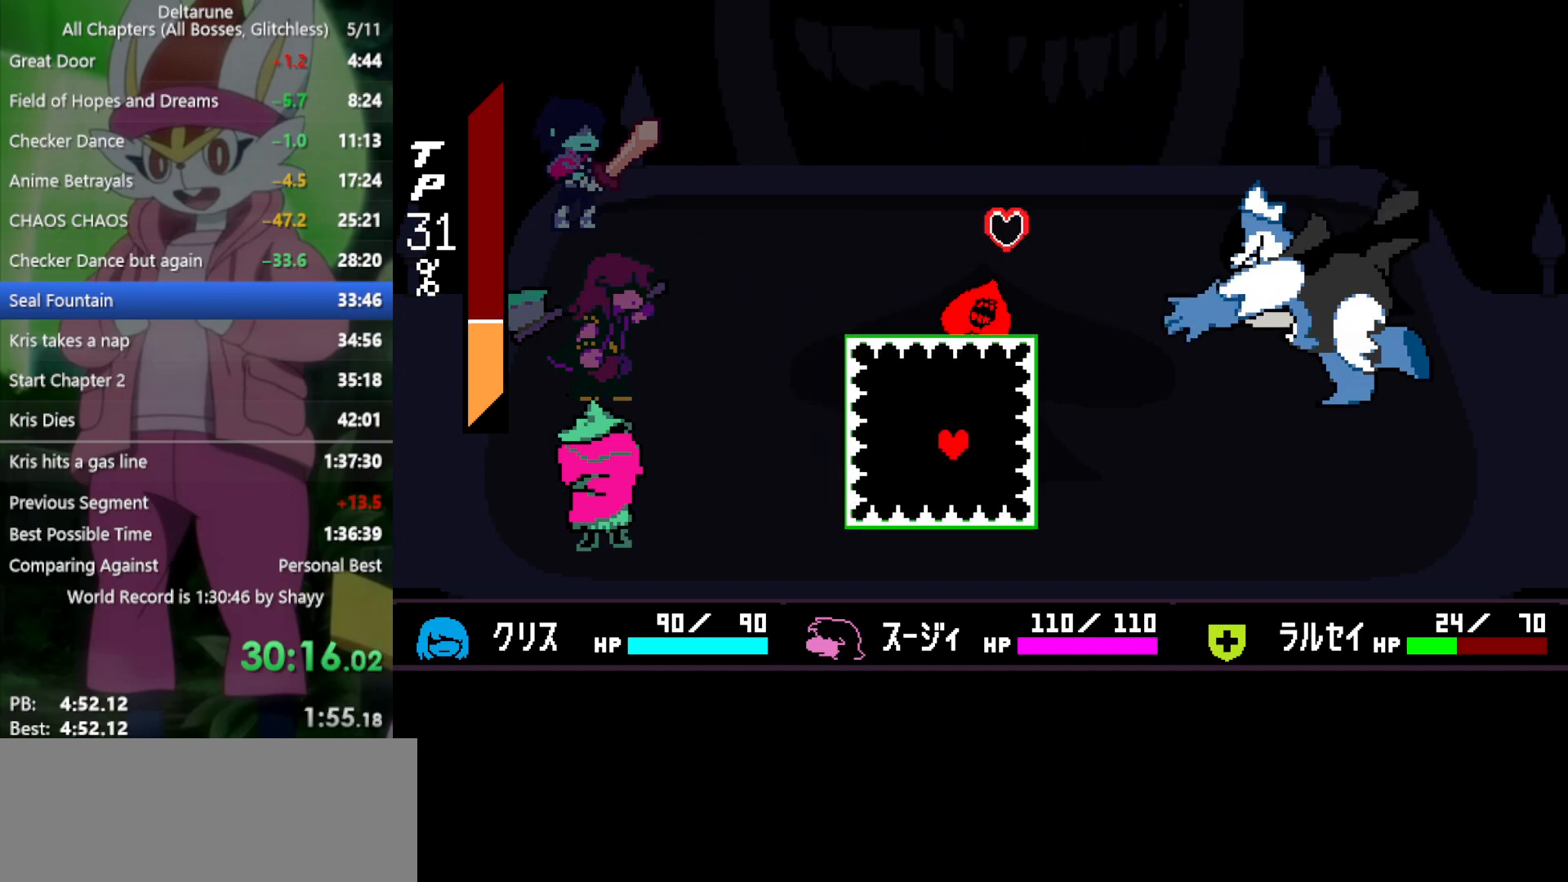
{"keys": ["up"], "events": [[300, "up", "down"]]}
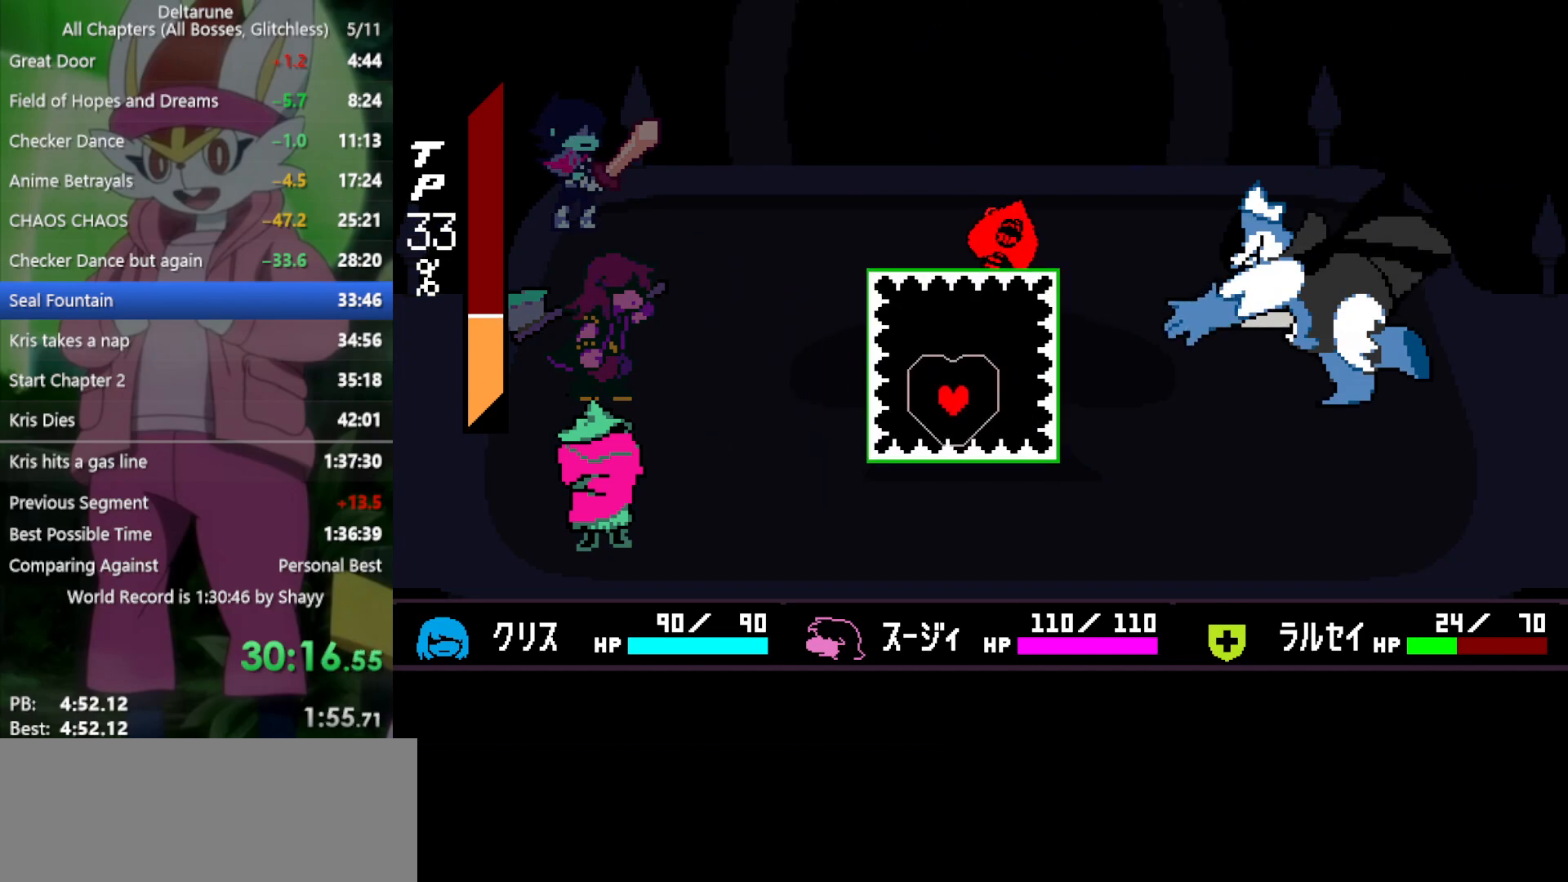
{"keys": ["up"], "events": [[33, "right", "down"], [117, "right", "up"], [400, "right", "down"], [483, "right", "up"]]}
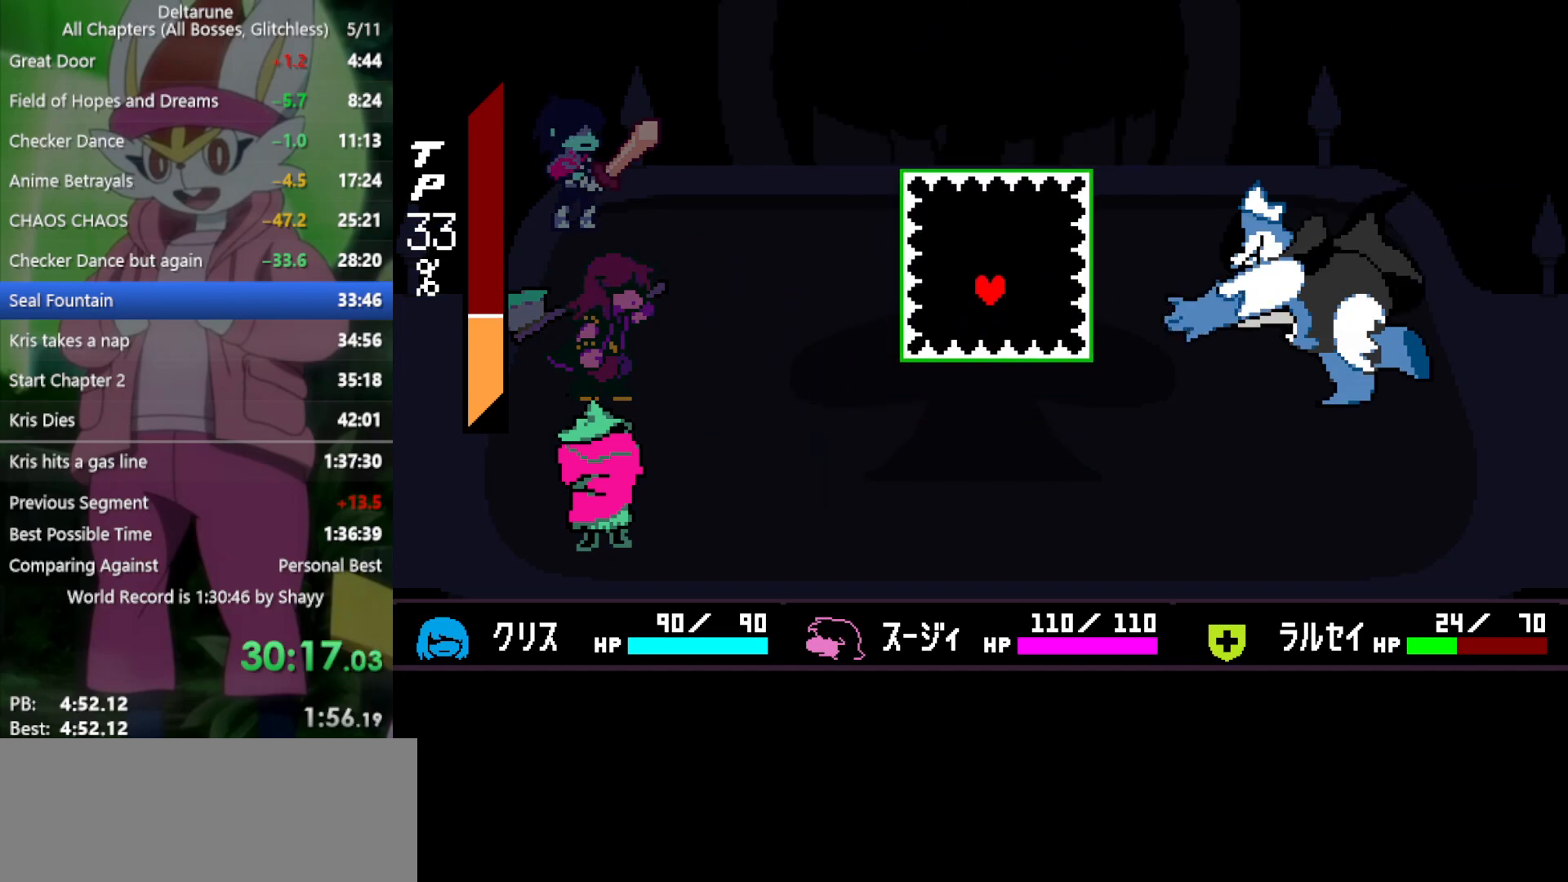
{"keys": [], "events": [[167, "right", "down"], [217, "up", "up"], [267, "right", "up"], [350, "up", "down"], [450, "up", "up"]]}
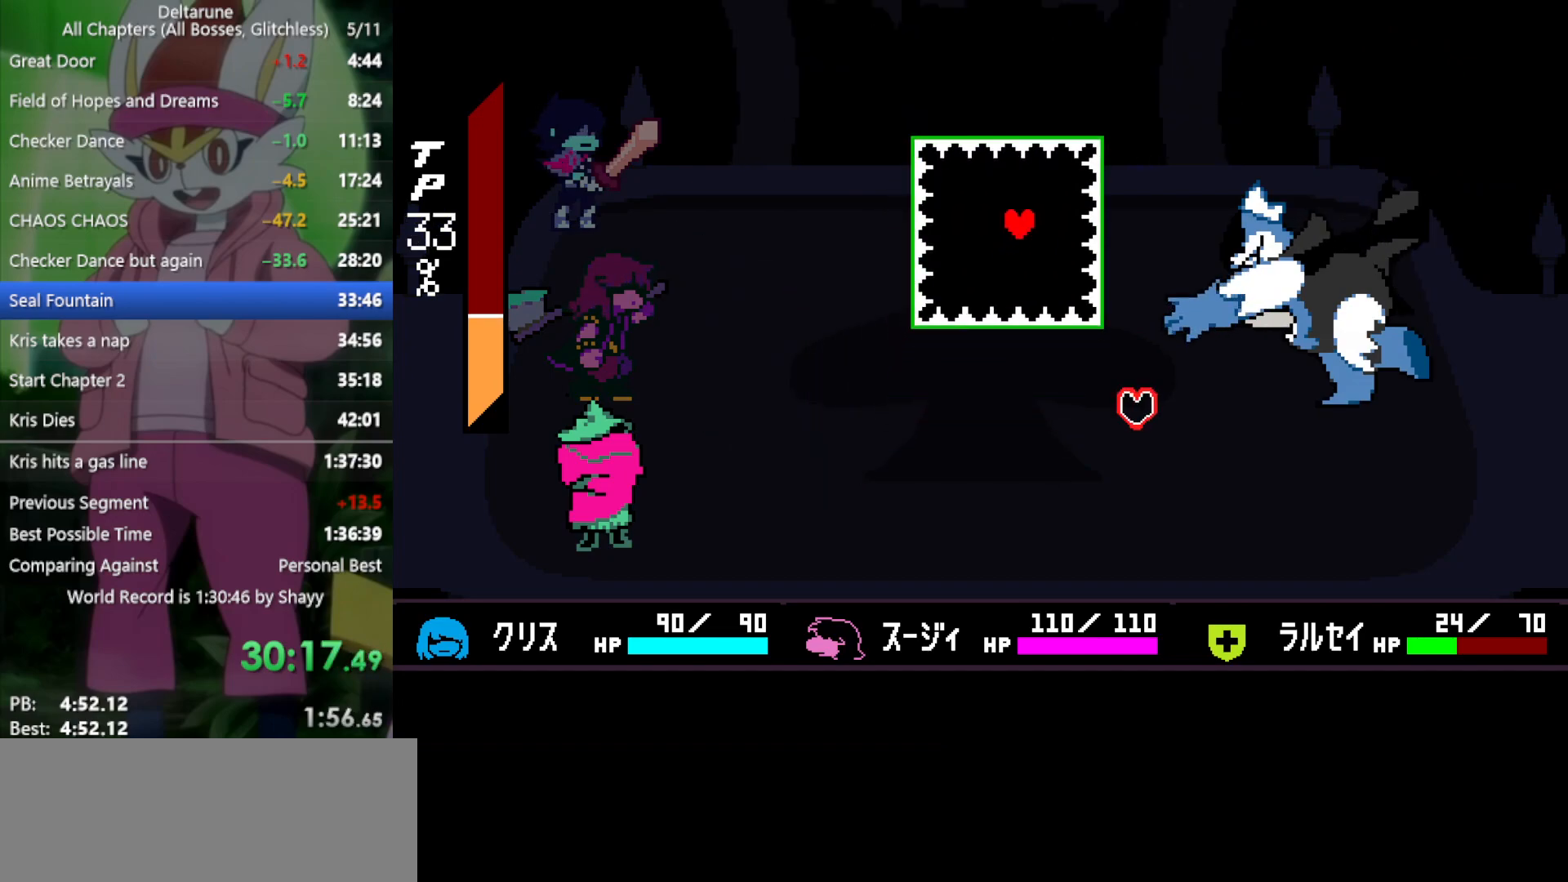
{"keys": [], "events": [[400, "down", "down"], [500, "down", "up"]]}
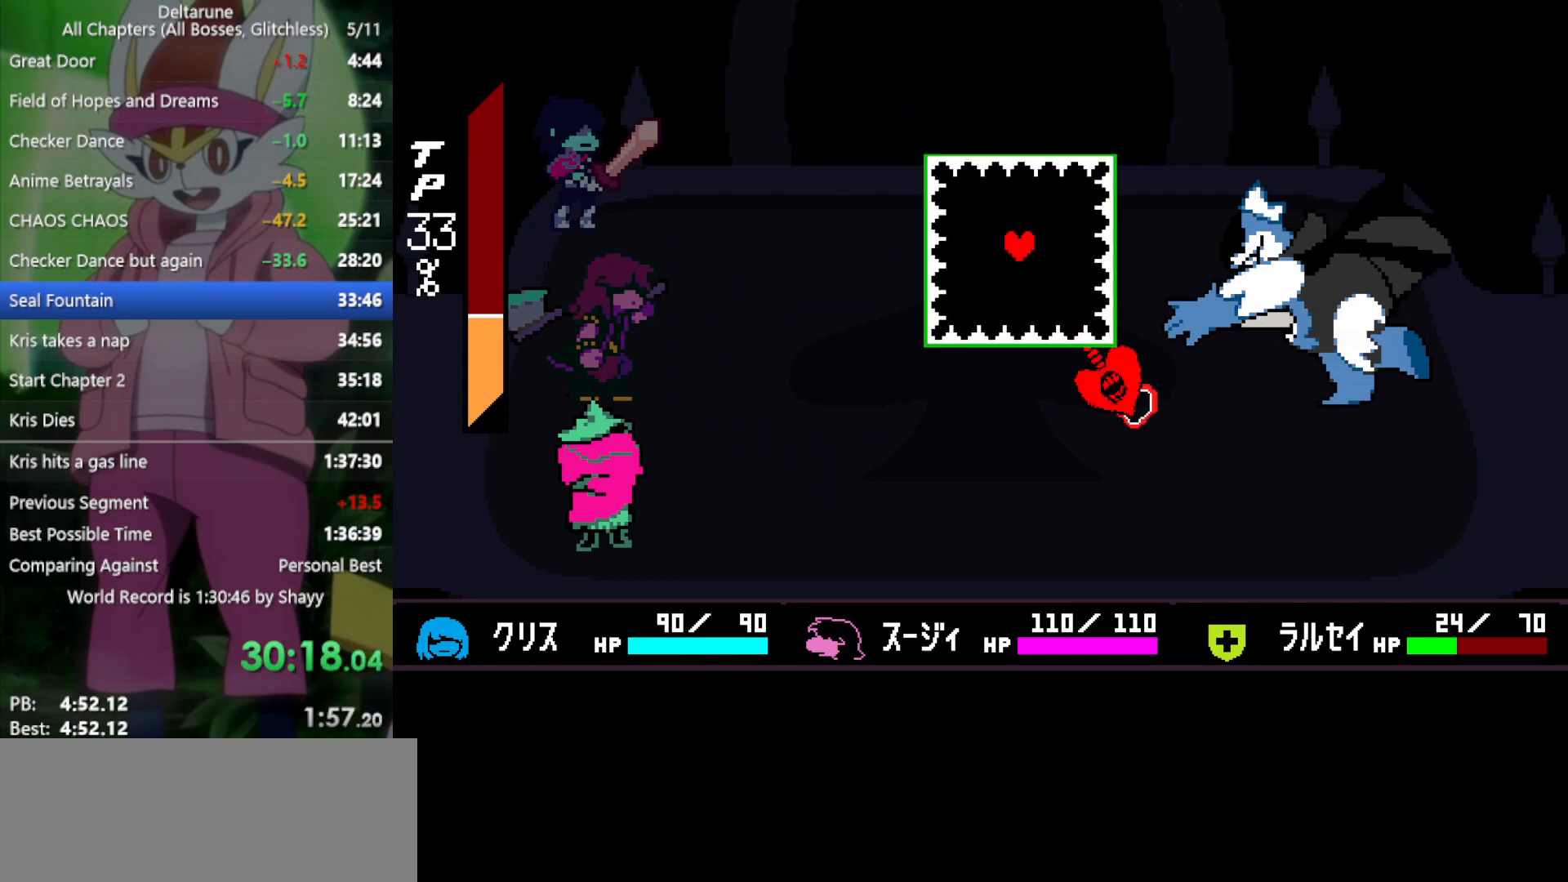
{"keys": ["down", "right"], "events": [[83, "down", "down"], [183, "down", "up"], [267, "down", "down"], [267, "right", "down"]]}
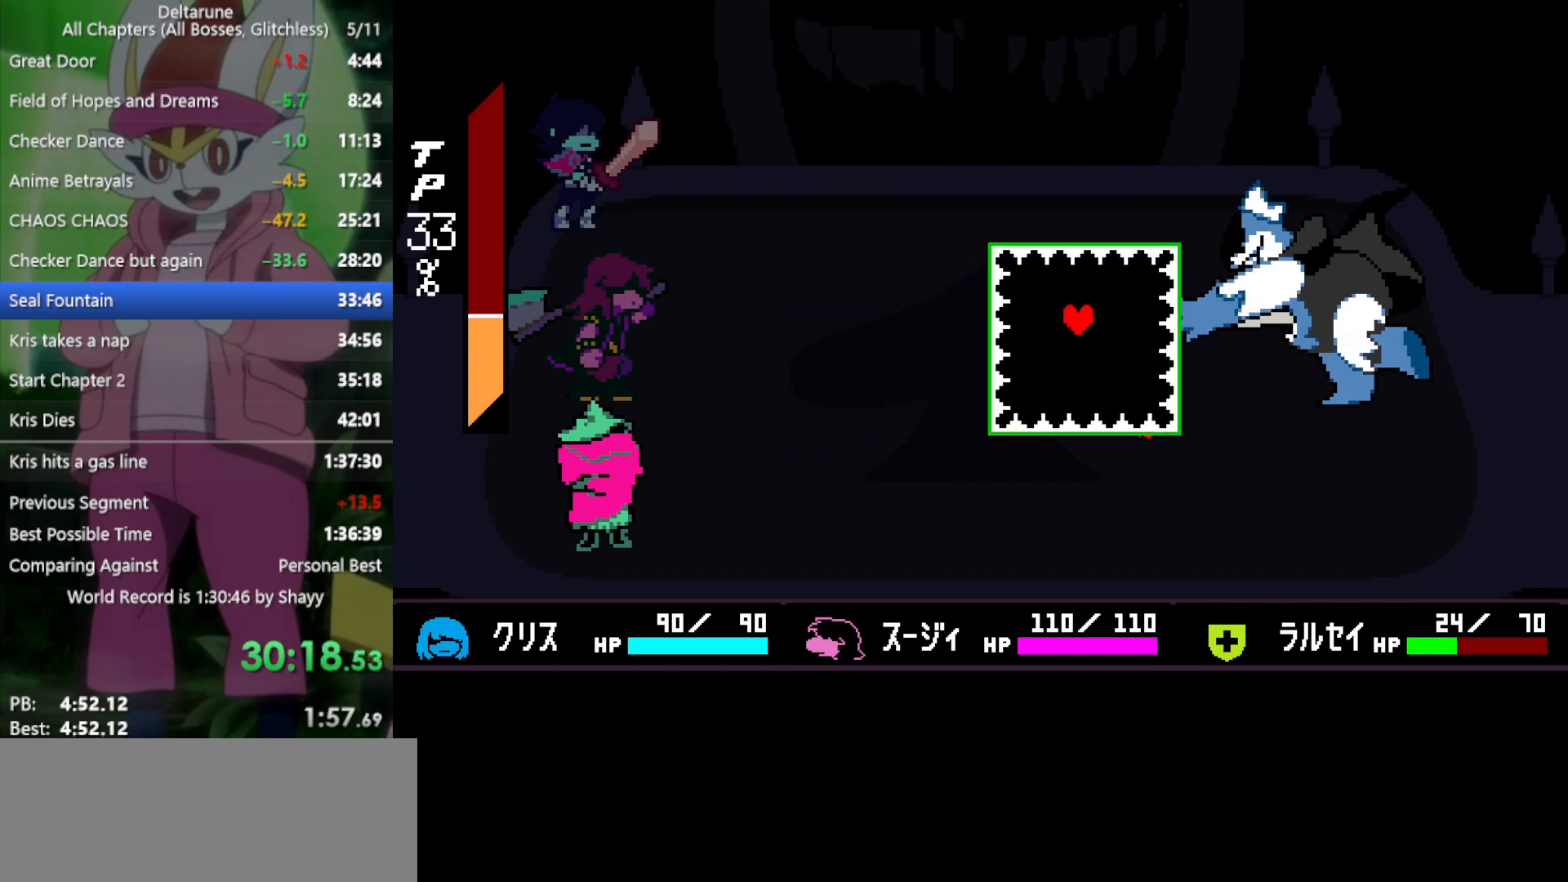
{"keys": ["down", "right"], "events": [[100, "right", "up"], [150, "down", "up"], [283, "down", "down"], [367, "down", "up"], [417, "down", "down"], [467, "right", "down"]]}
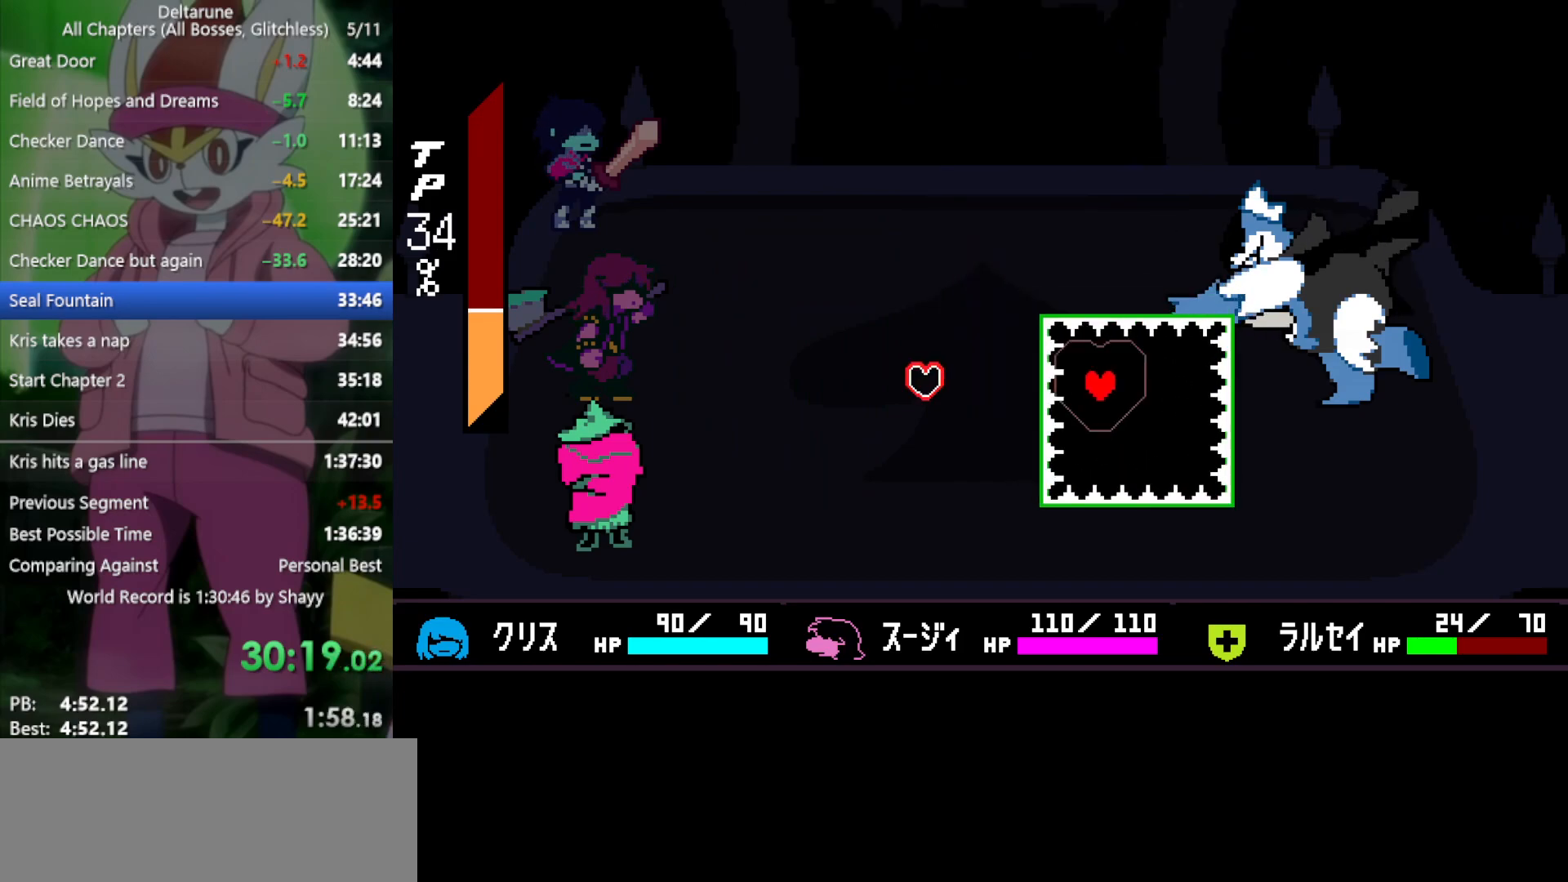
{"keys": [], "events": [[150, "down", "up"], [200, "right", "up"]]}
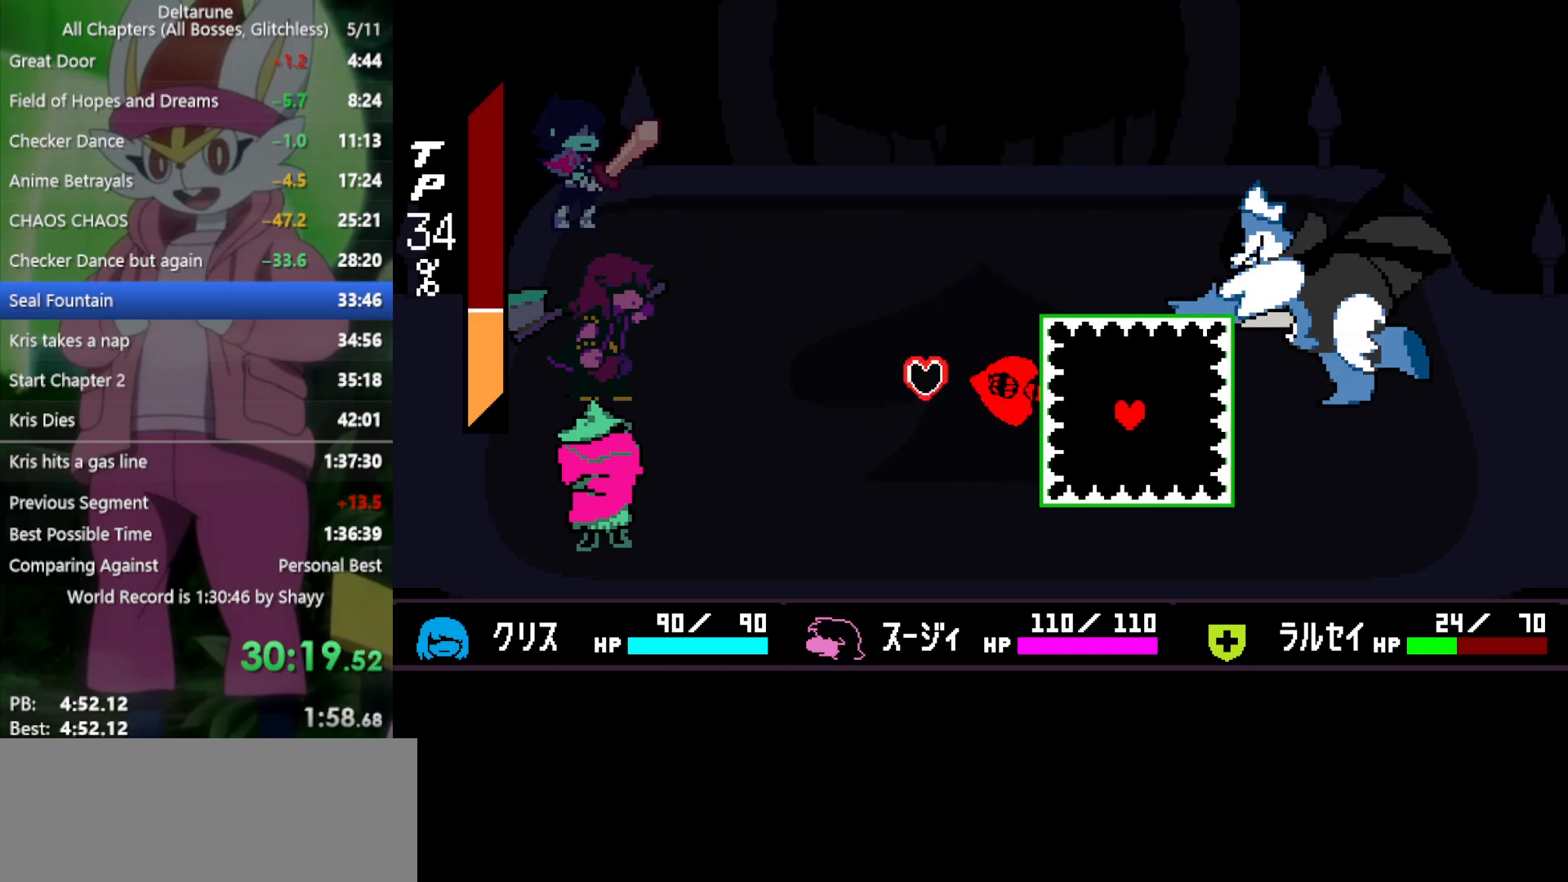
{"keys": ["left"], "events": [[17, "left", "down"], [50, "up", "down"], [100, "left", "up"], [183, "up", "up"], [233, "left", "down"], [283, "left", "up"], [333, "up", "down"], [417, "left", "down"], [417, "up", "up"]]}
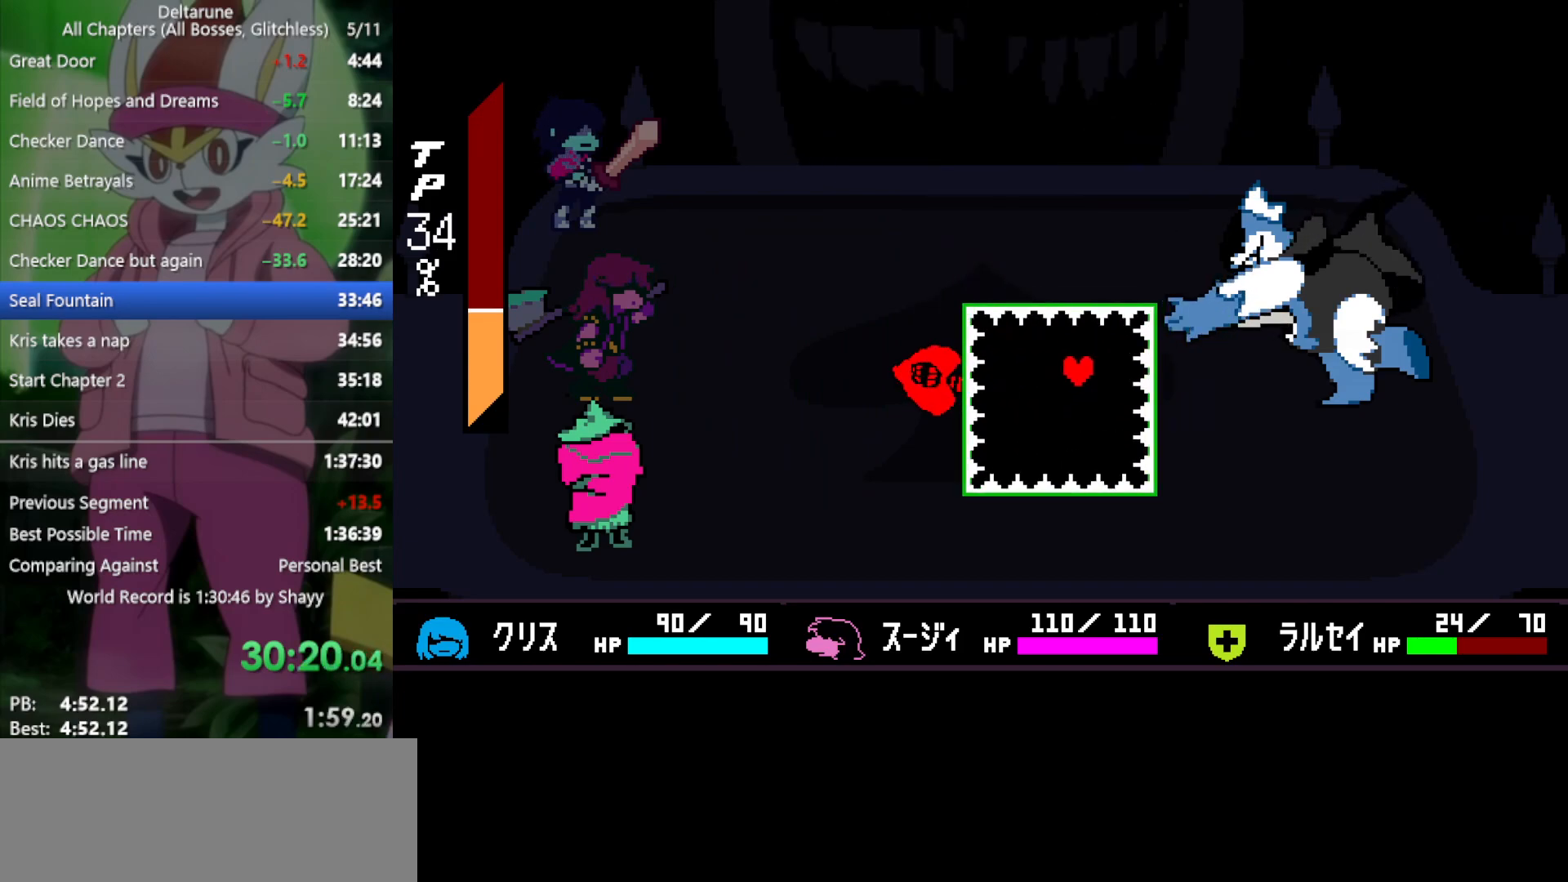
{"keys": ["down", "left"], "events": [[50, "left", "up"], [100, "up", "down"], [200, "left", "down"], [200, "up", "up"], [467, "down", "down"]]}
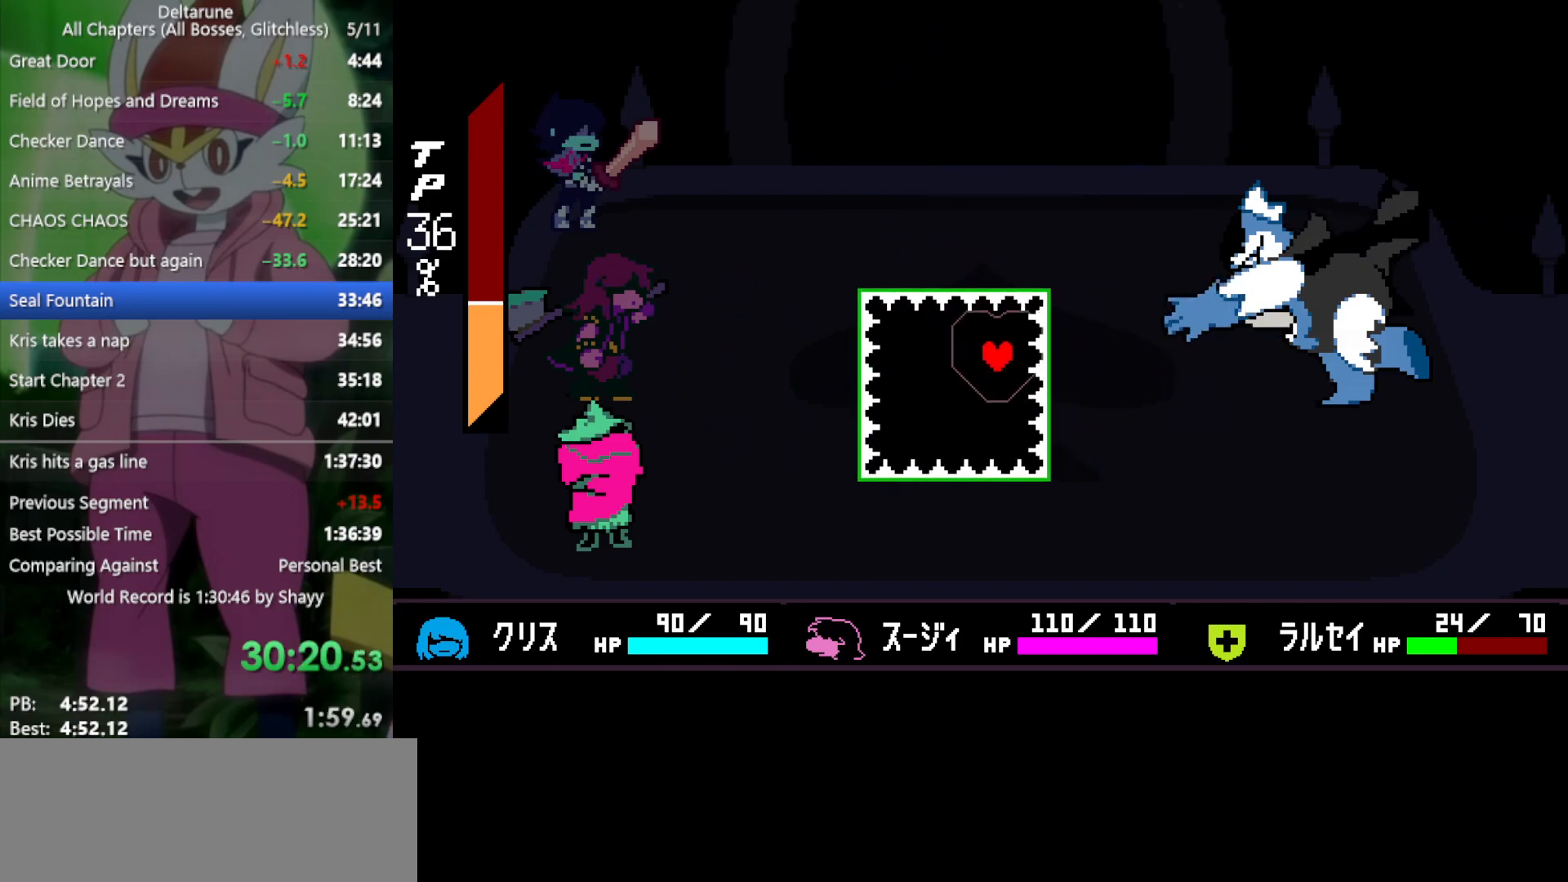
{"keys": [], "events": [[100, "down", "up"], [417, "left", "up"]]}
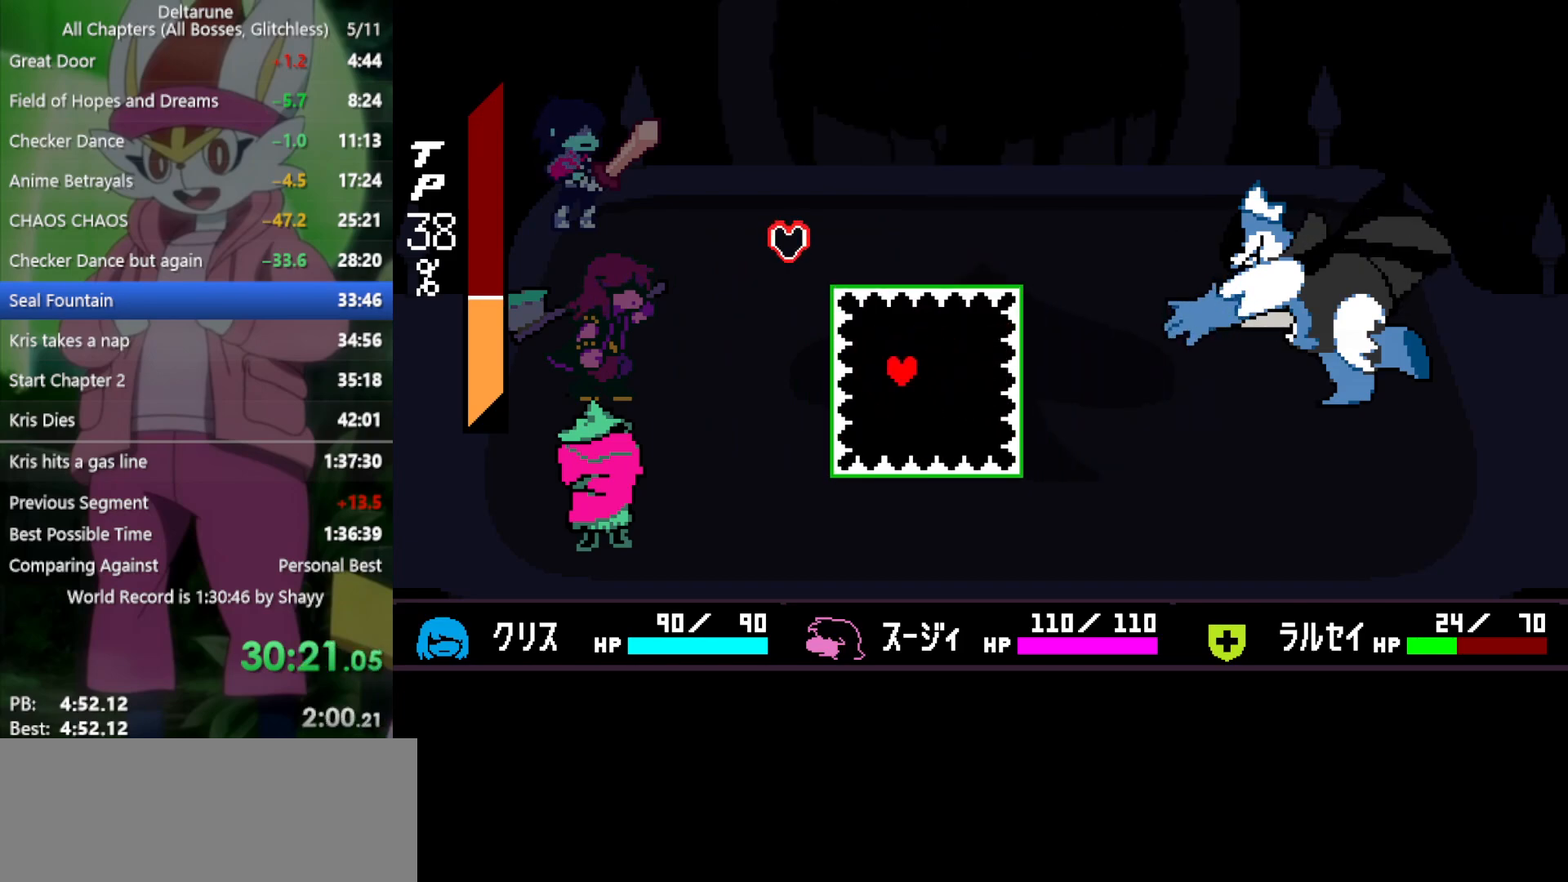
{"keys": [], "events": []}
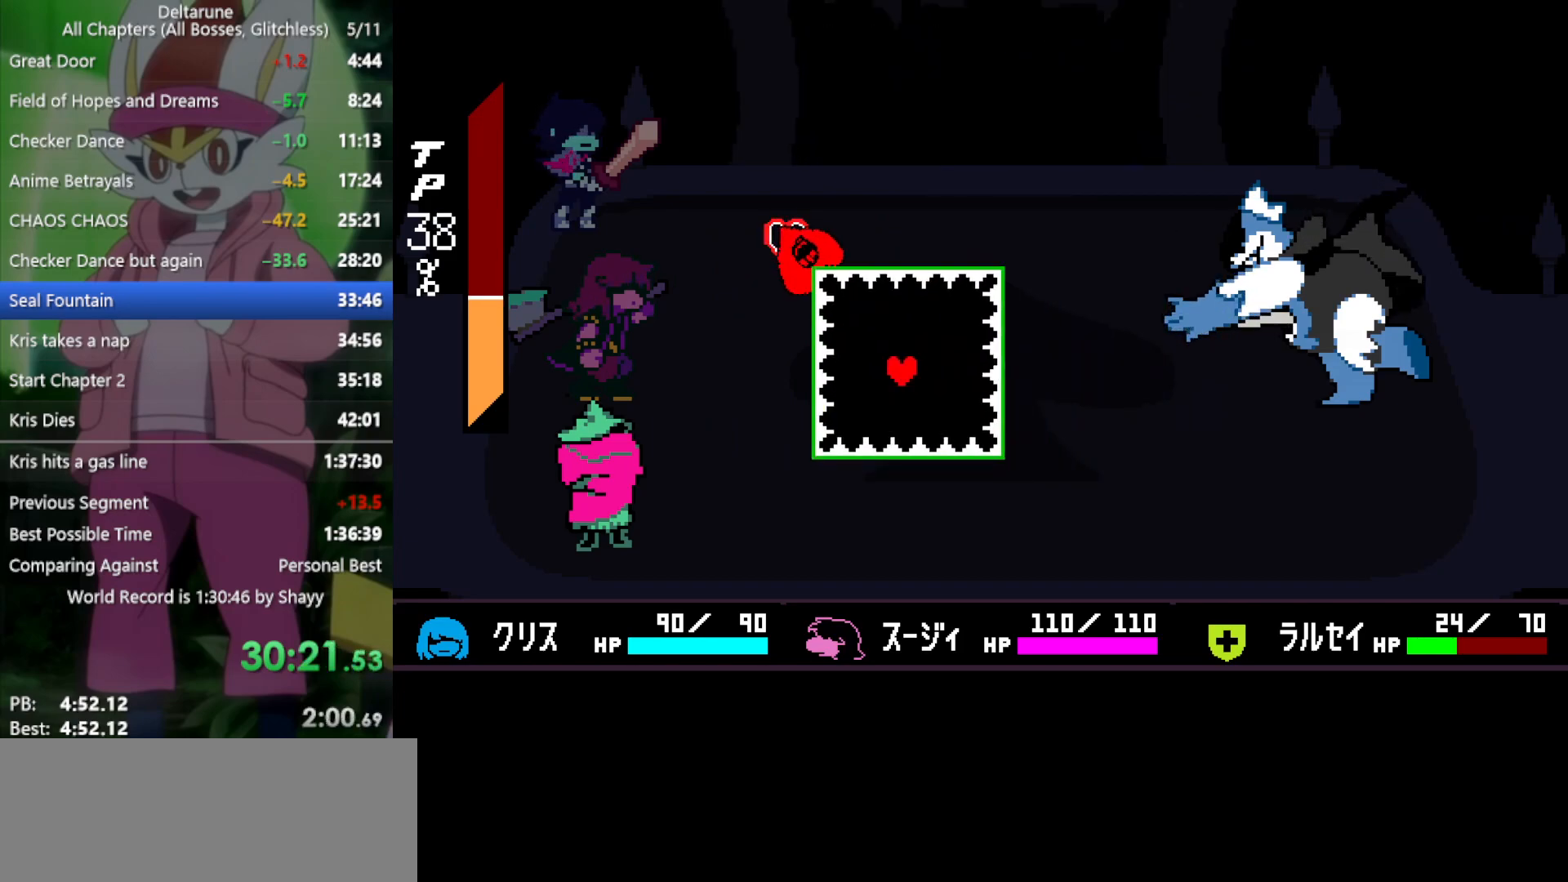
{"keys": [], "events": [[117, "up", "down"], [350, "left", "down"], [383, "up", "up"], [483, "left", "up"]]}
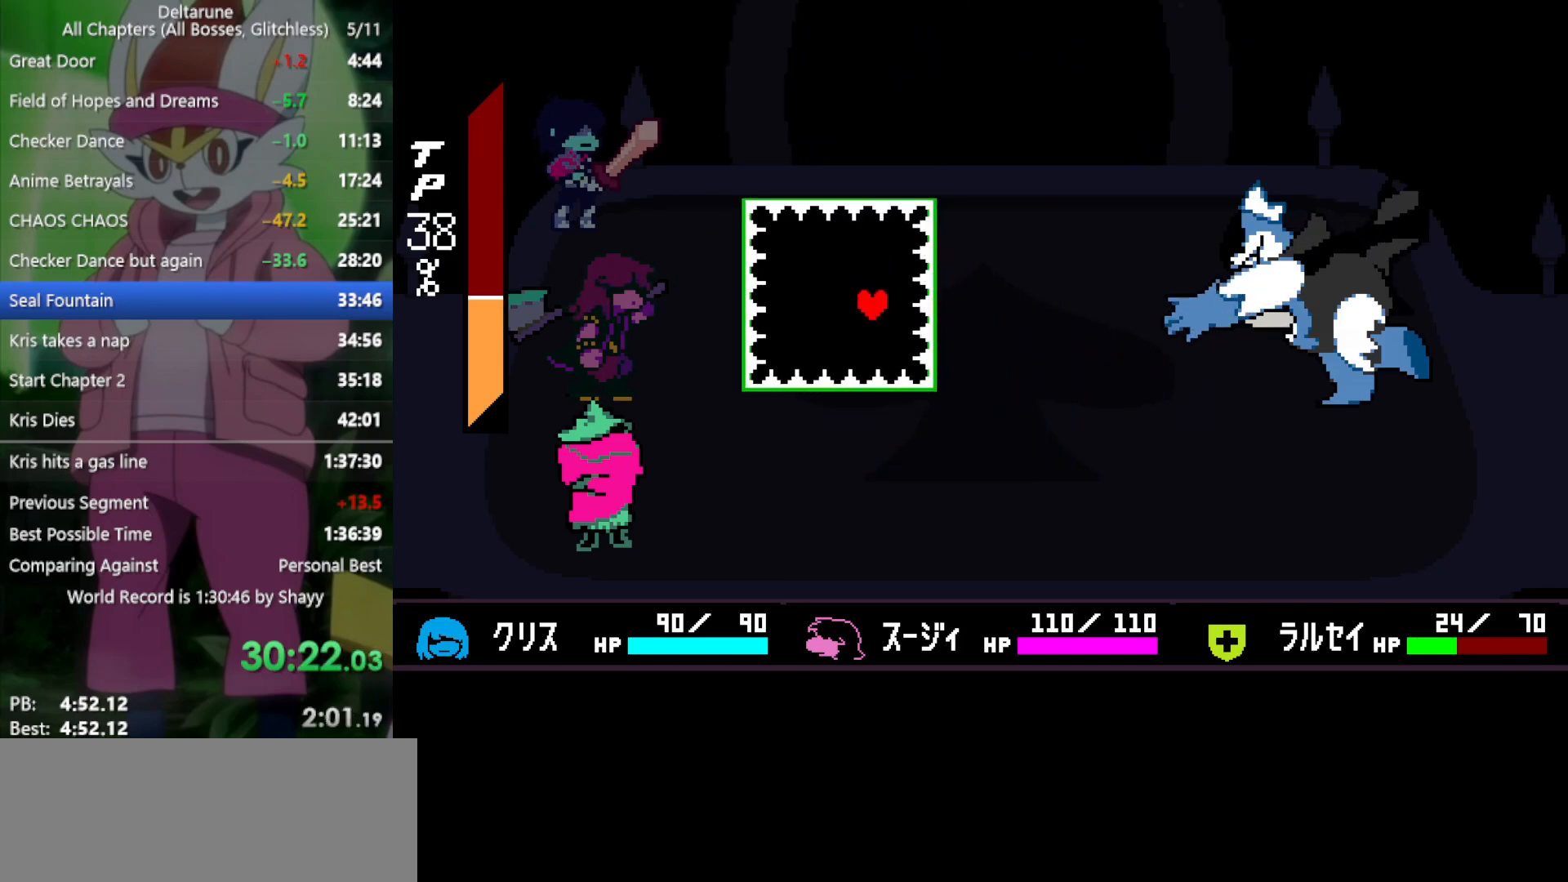
{"keys": ["left"], "events": [[33, "up", "down"], [67, "left", "down"], [167, "up", "up"], [217, "left", "up"], [250, "up", "down"], [300, "left", "down"], [350, "up", "up"]]}
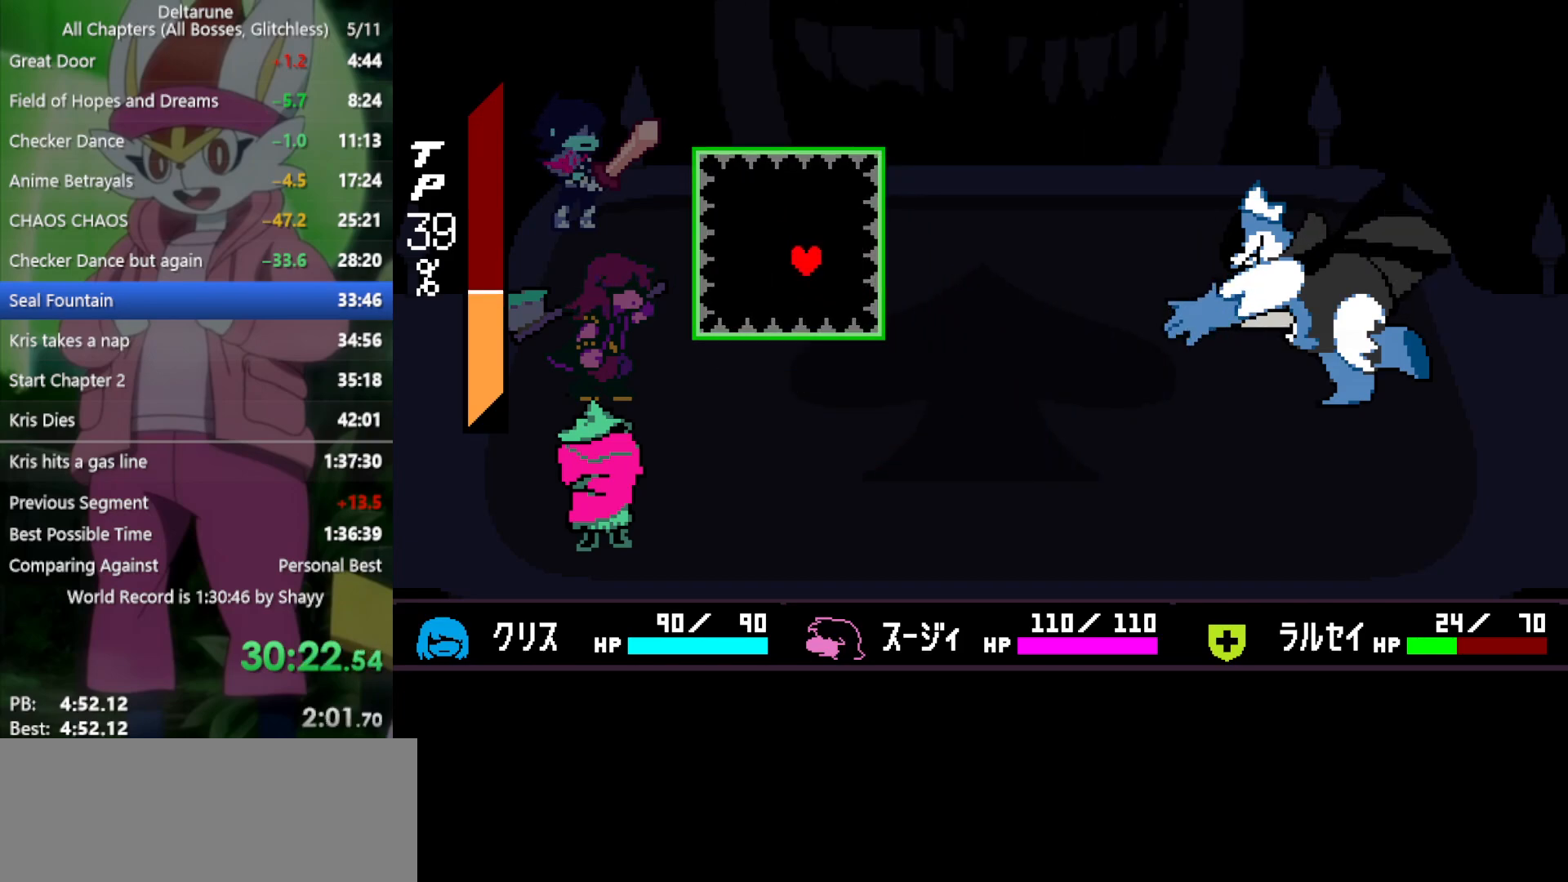
{"keys": ["x"], "events": [[33, "left", "up"], [400, "x", "down"]]}
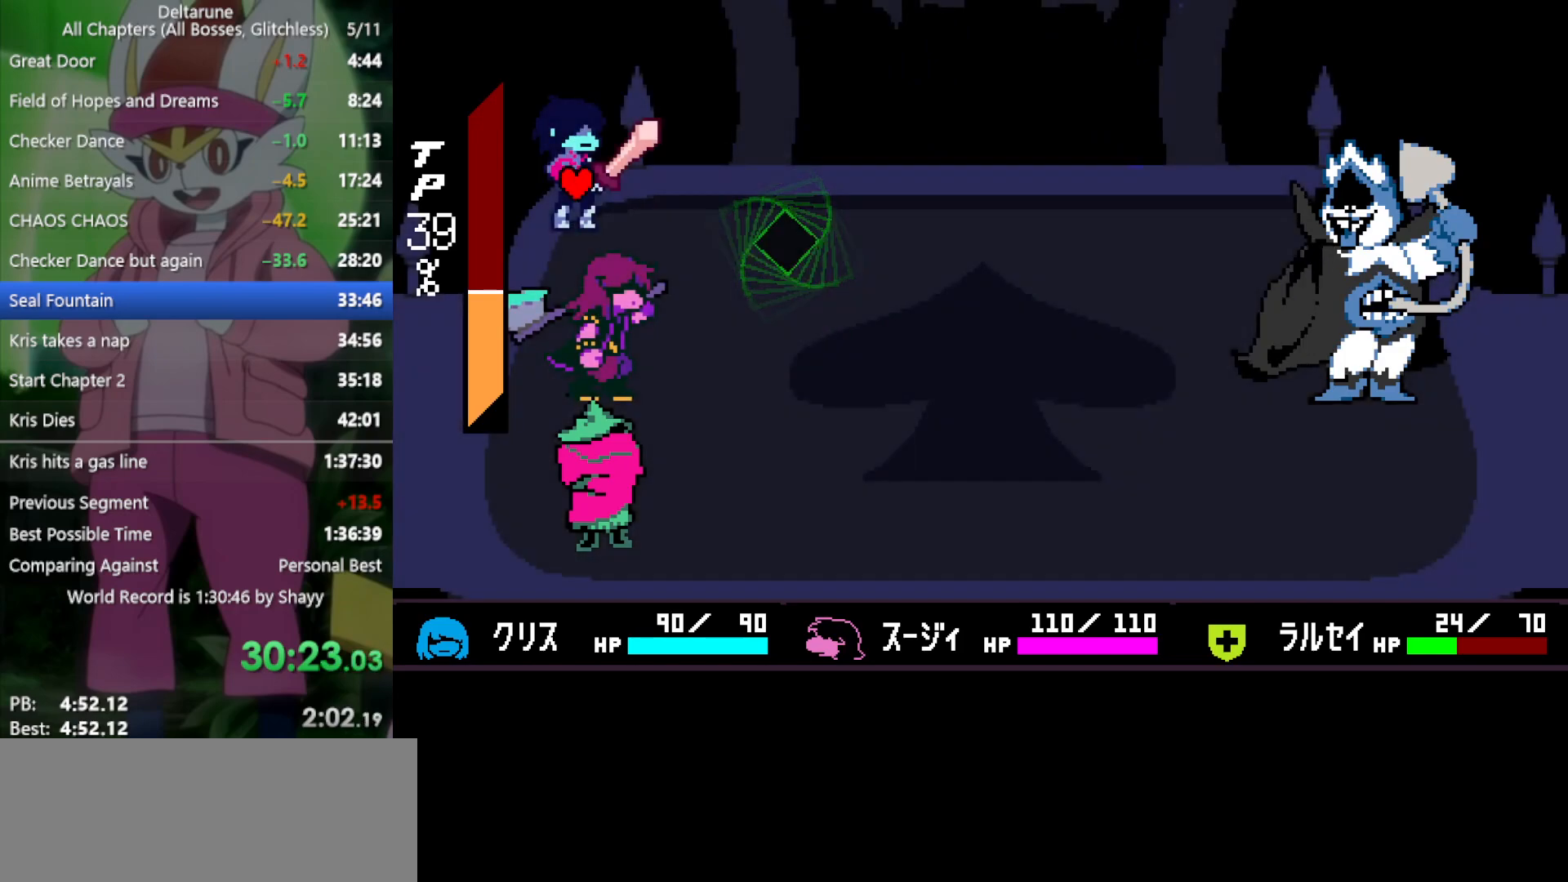
{"keys": ["x"], "events": []}
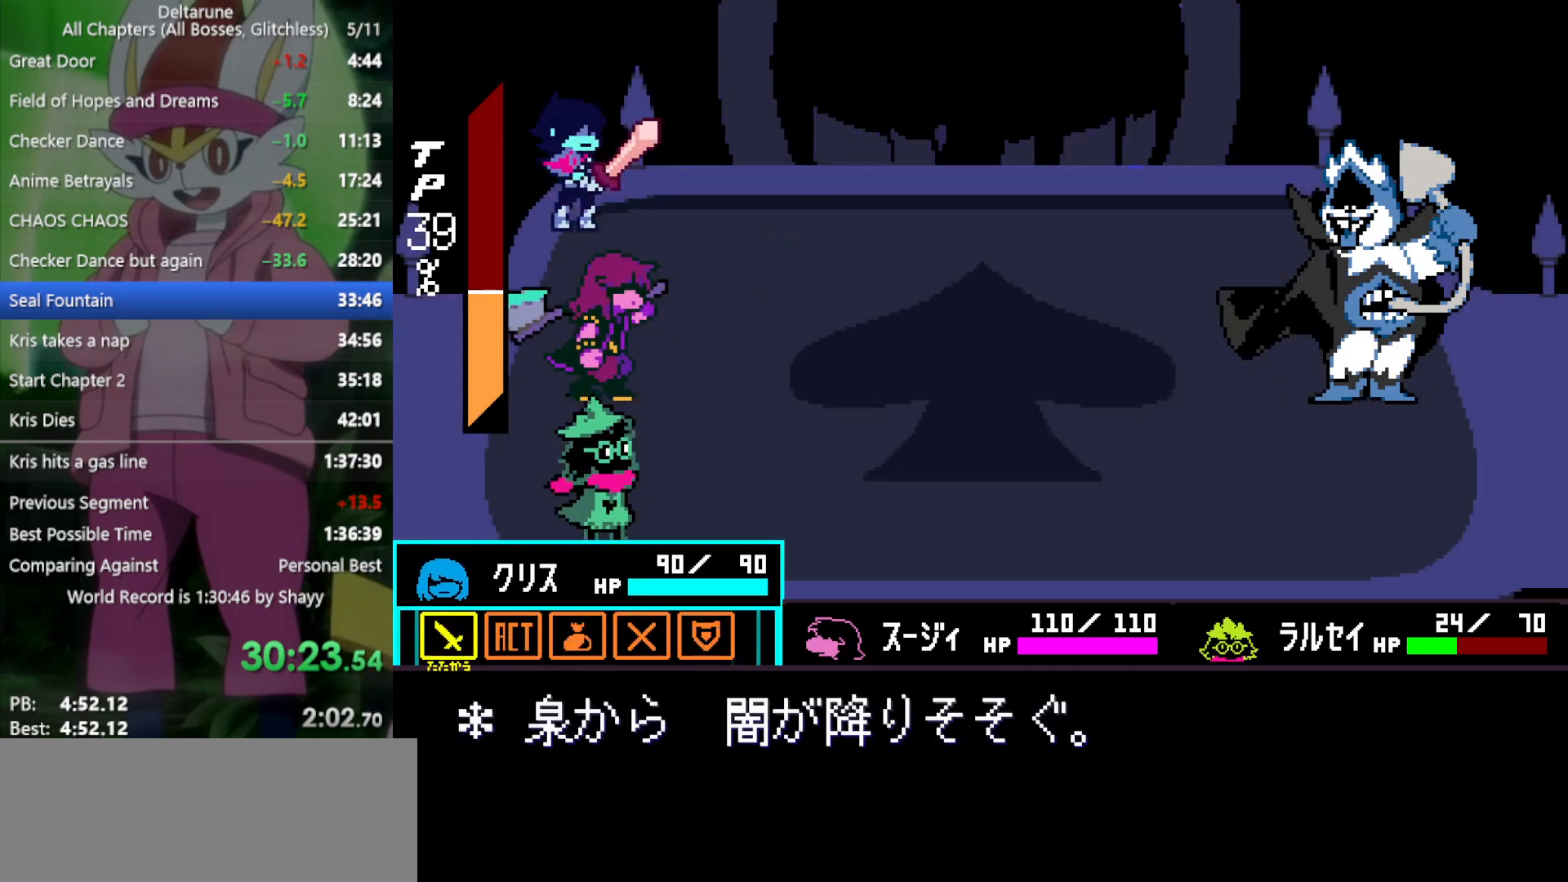
{"keys": ["return", "x"], "events": [[117, "z", "down"], [217, "return", "down"], [217, "z", "up"], [267, "z", "down"], [317, "return", "up"], [350, "return", "down"], [350, "z", "up"], [400, "return", "up"], [400, "z", "down"], [450, "z", "up"], [483, "return", "down"]]}
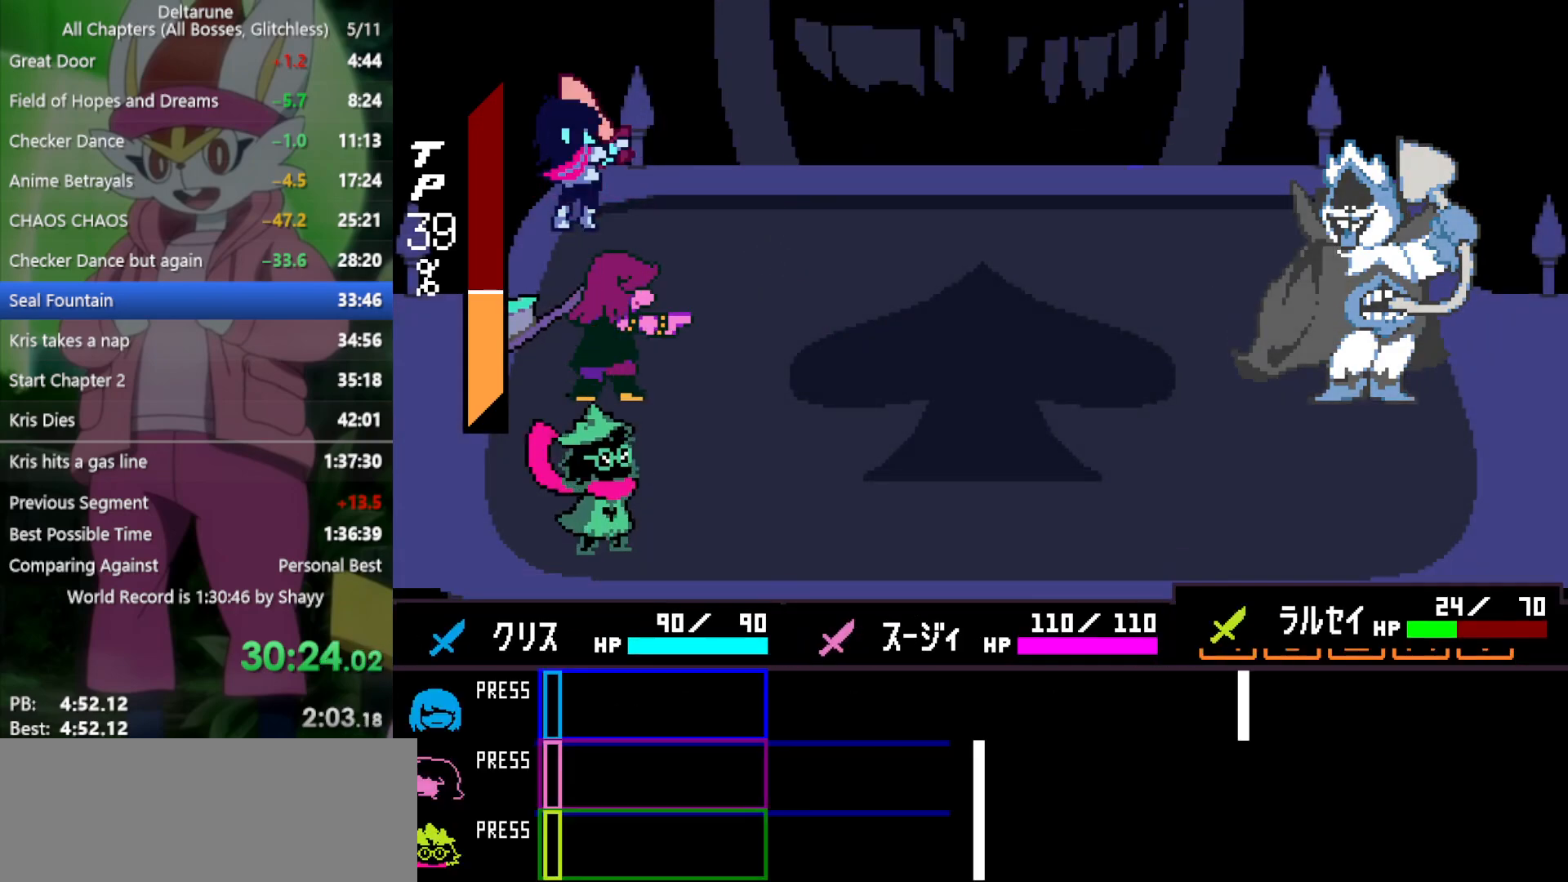
{"keys": ["x"], "events": [[33, "return", "up"], [33, "z", "down"], [133, "z", "up"]]}
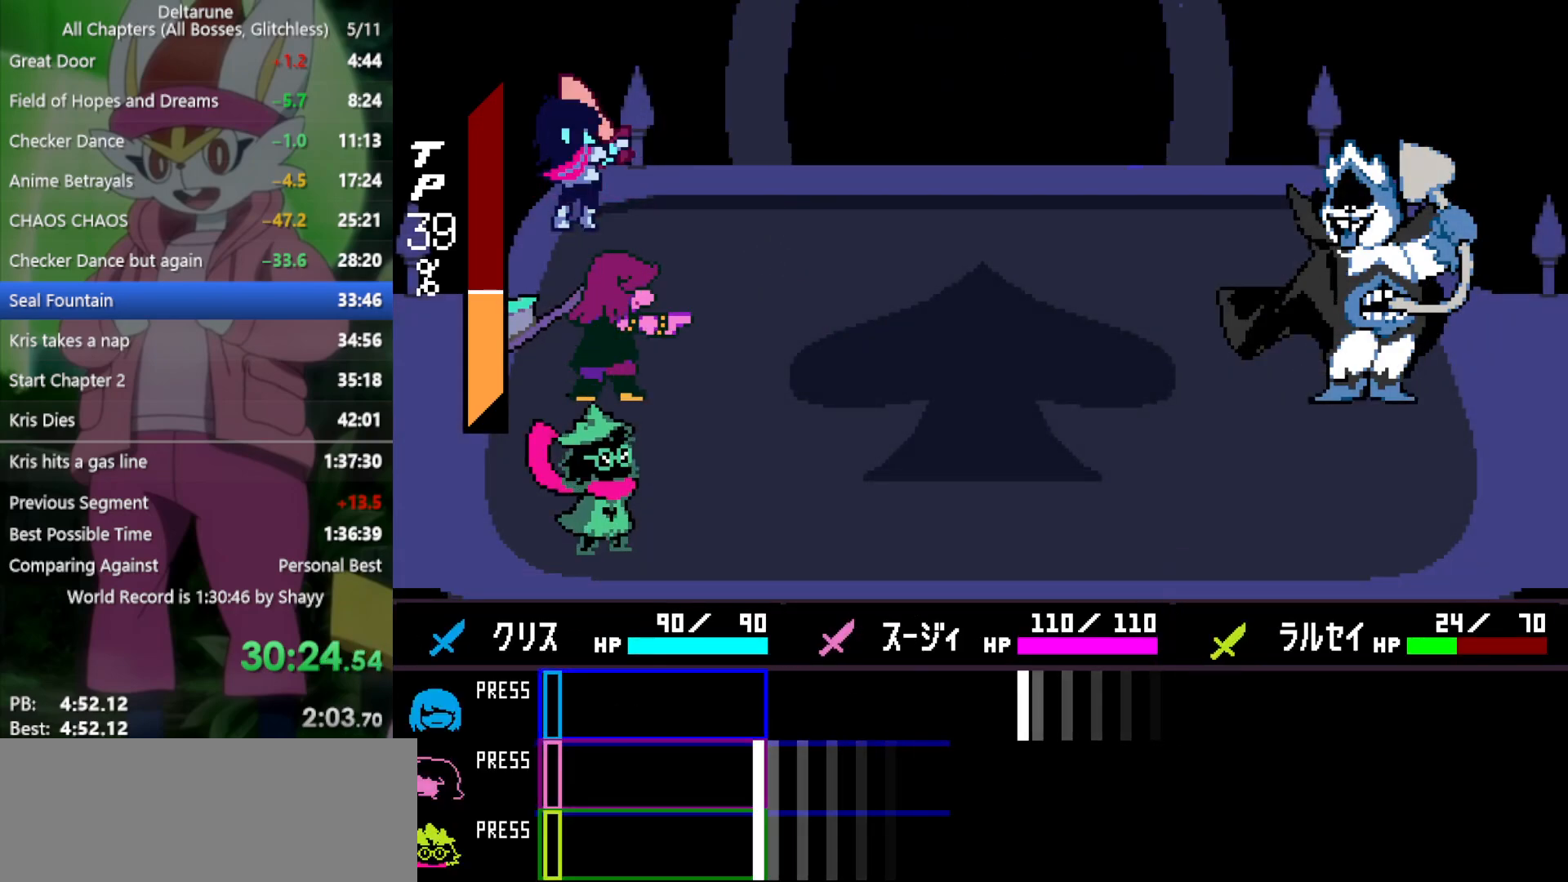
{"keys": ["x"], "events": [[400, "return", "down"], [500, "return", "up"]]}
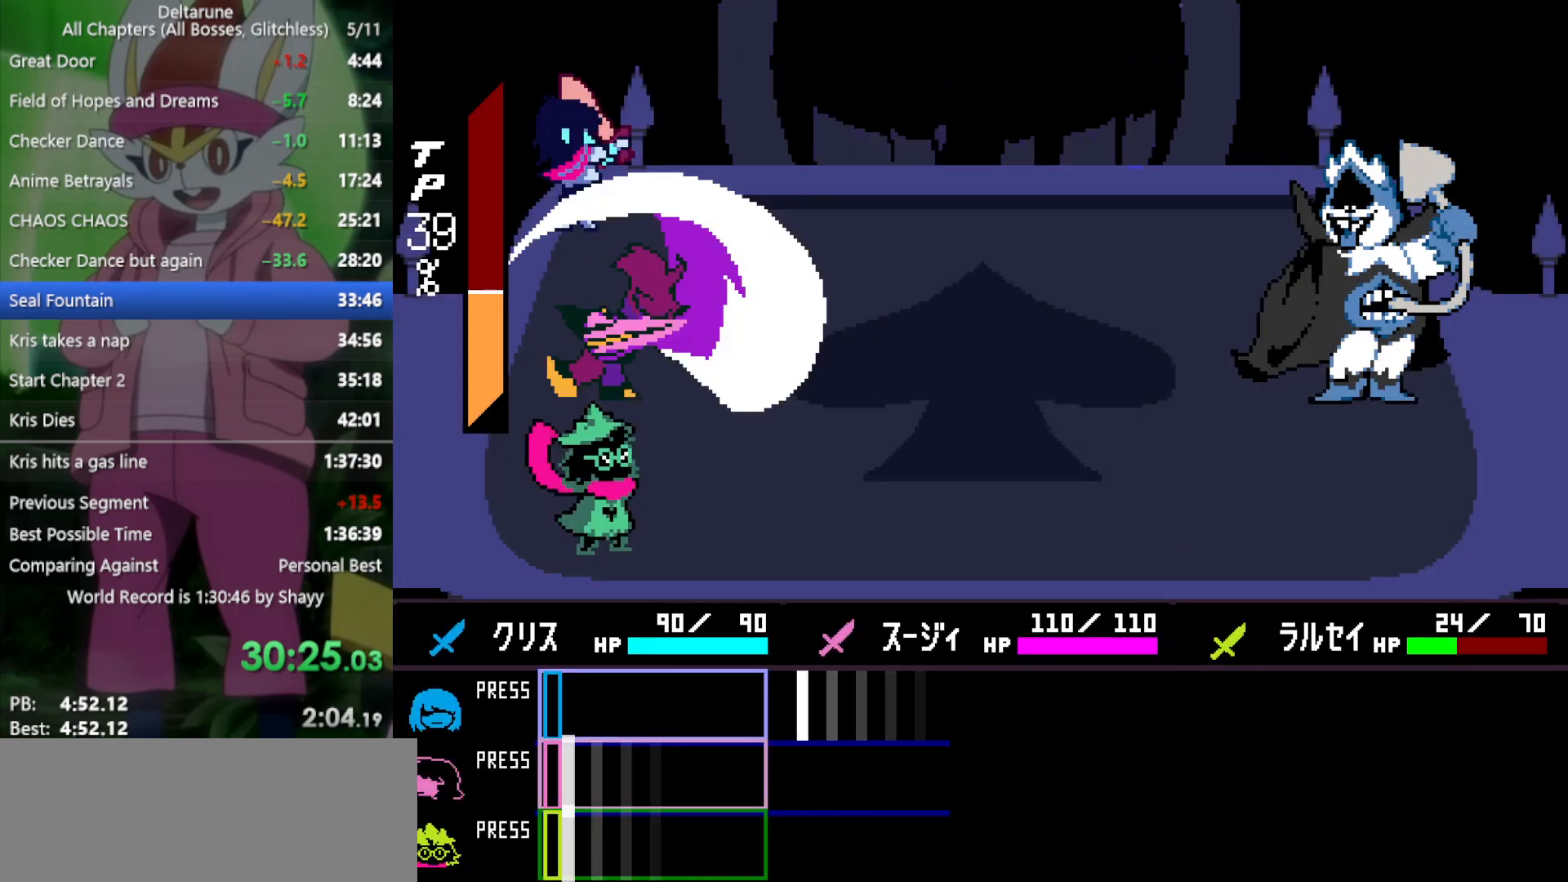
{"keys": ["x"], "events": []}
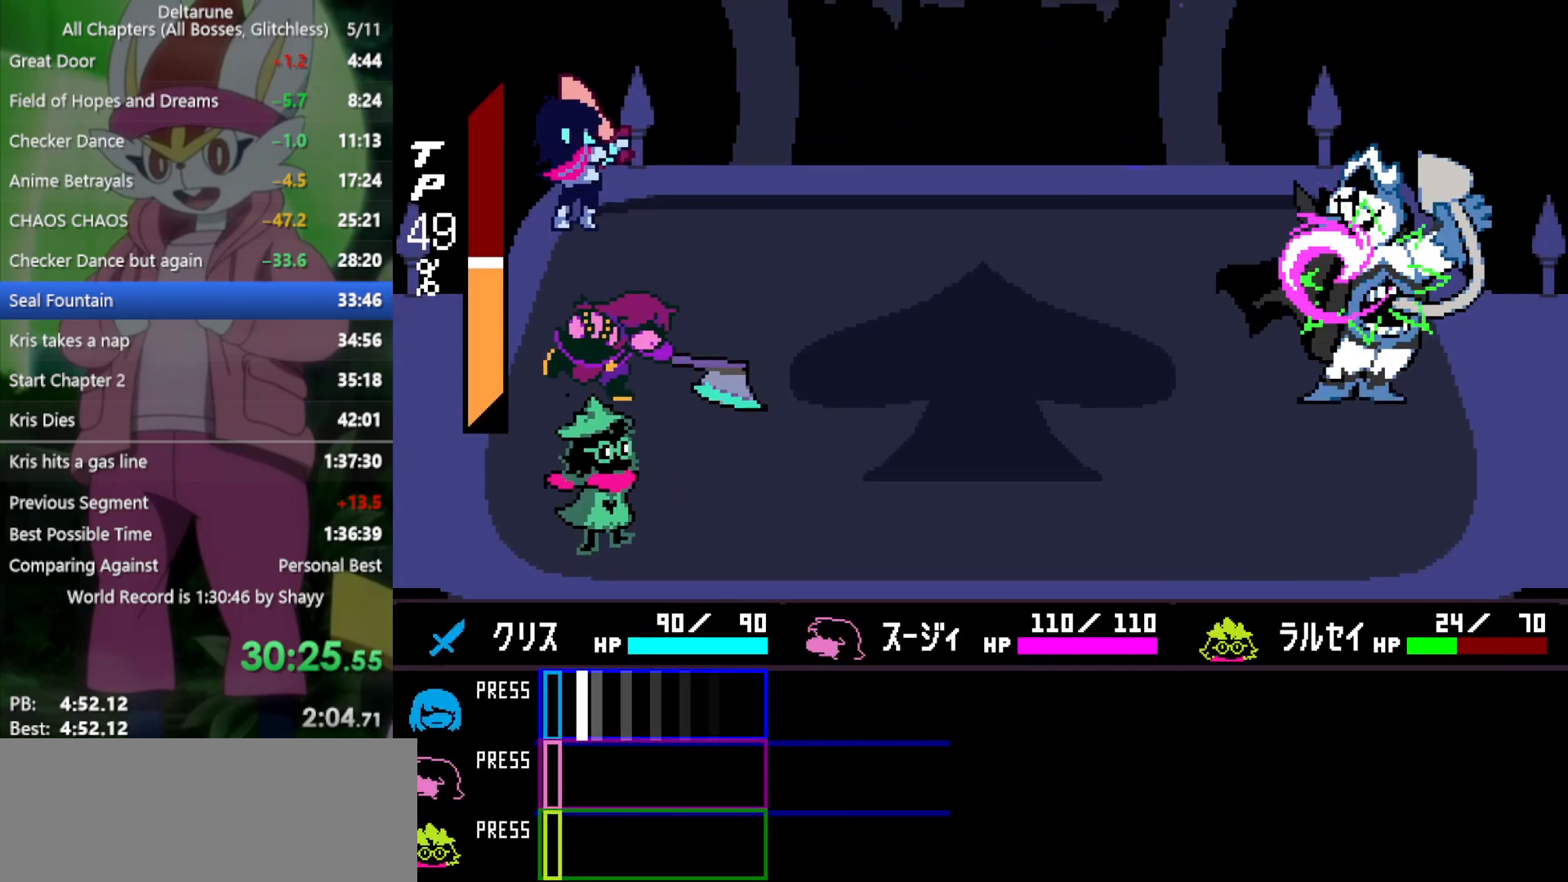
{"keys": ["x", "z"], "events": [[50, "return", "down"], [83, "z", "down"], [133, "return", "up"], [183, "z", "up"], [267, "return", "down"], [267, "z", "down"], [317, "return", "up"], [367, "z", "up"], [450, "return", "down"], [450, "z", "down"], [500, "return", "up"]]}